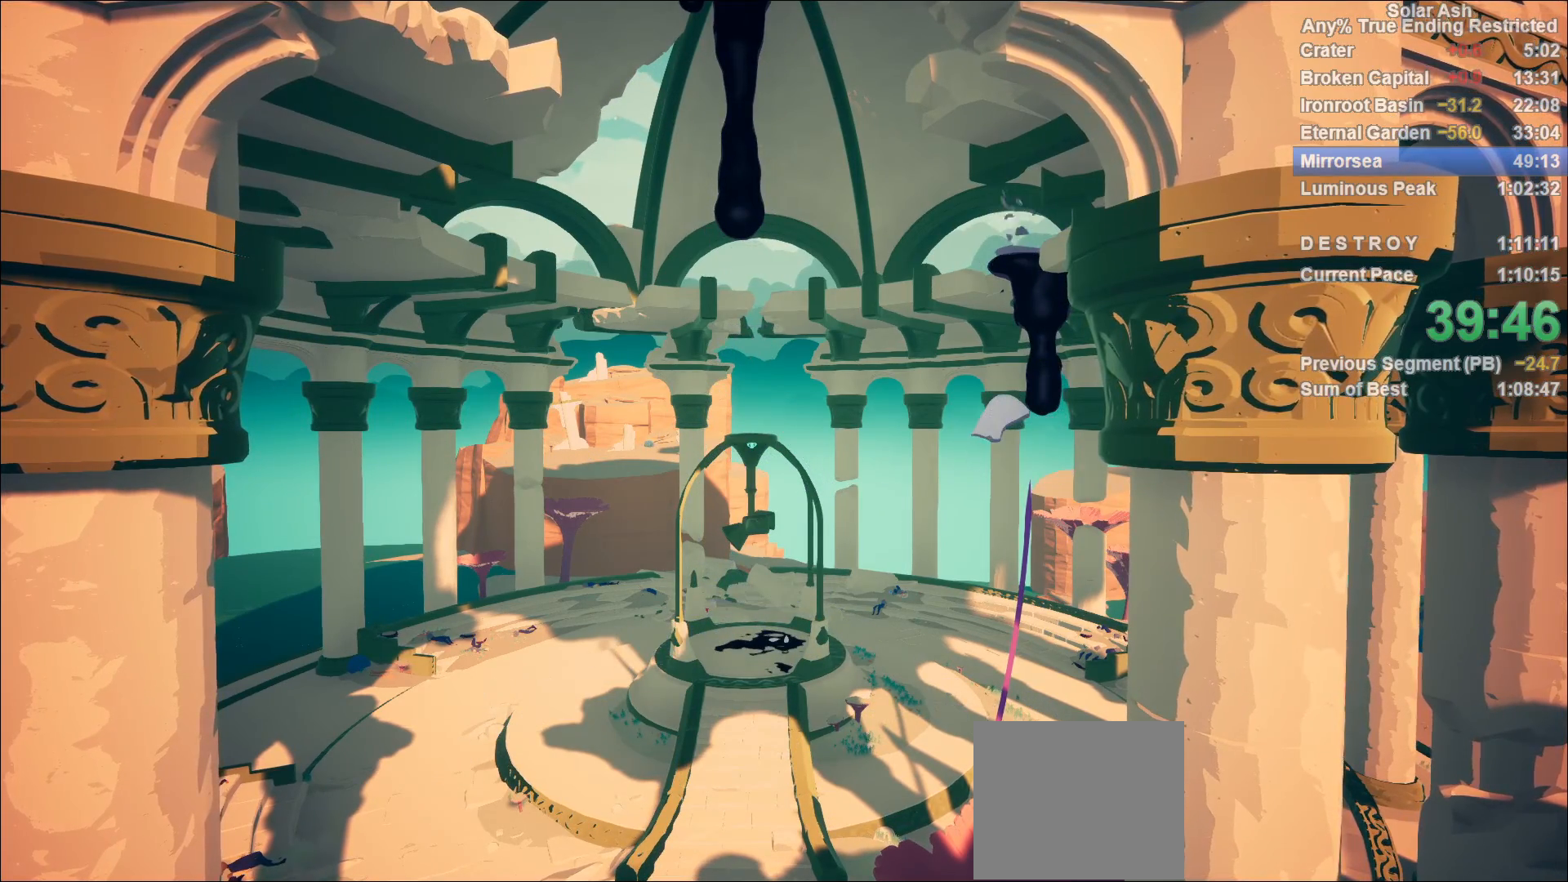
Gameplay with a controller (PlayStation layout); each line is a JSON object with the inputs held at the frame after it. "events" lists button and stick changes between this image and that frame as [ms after this image, input, new state], when the widget could be followed in between.
{"buttons": [], "left_stick": "up-right", "right_stick": "center", "events": [[467, "left_stick", "up-right"]]}
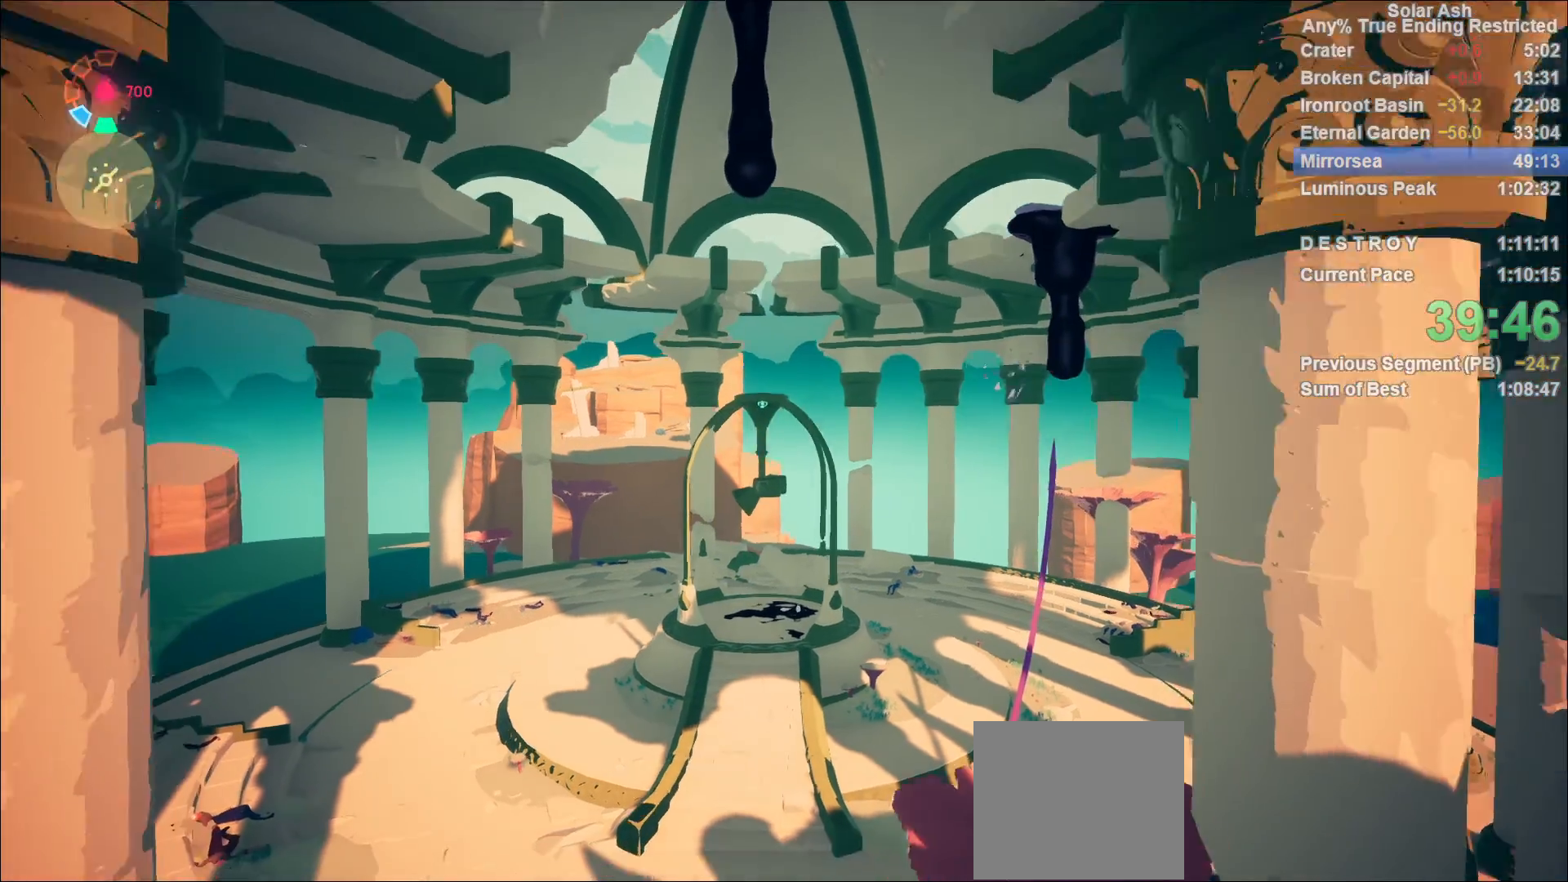
{"buttons": [], "left_stick": "up", "right_stick": "center", "events": [[50, "right_stick", "down-right"], [367, "left_stick", "up"], [400, "right_stick", "center"]]}
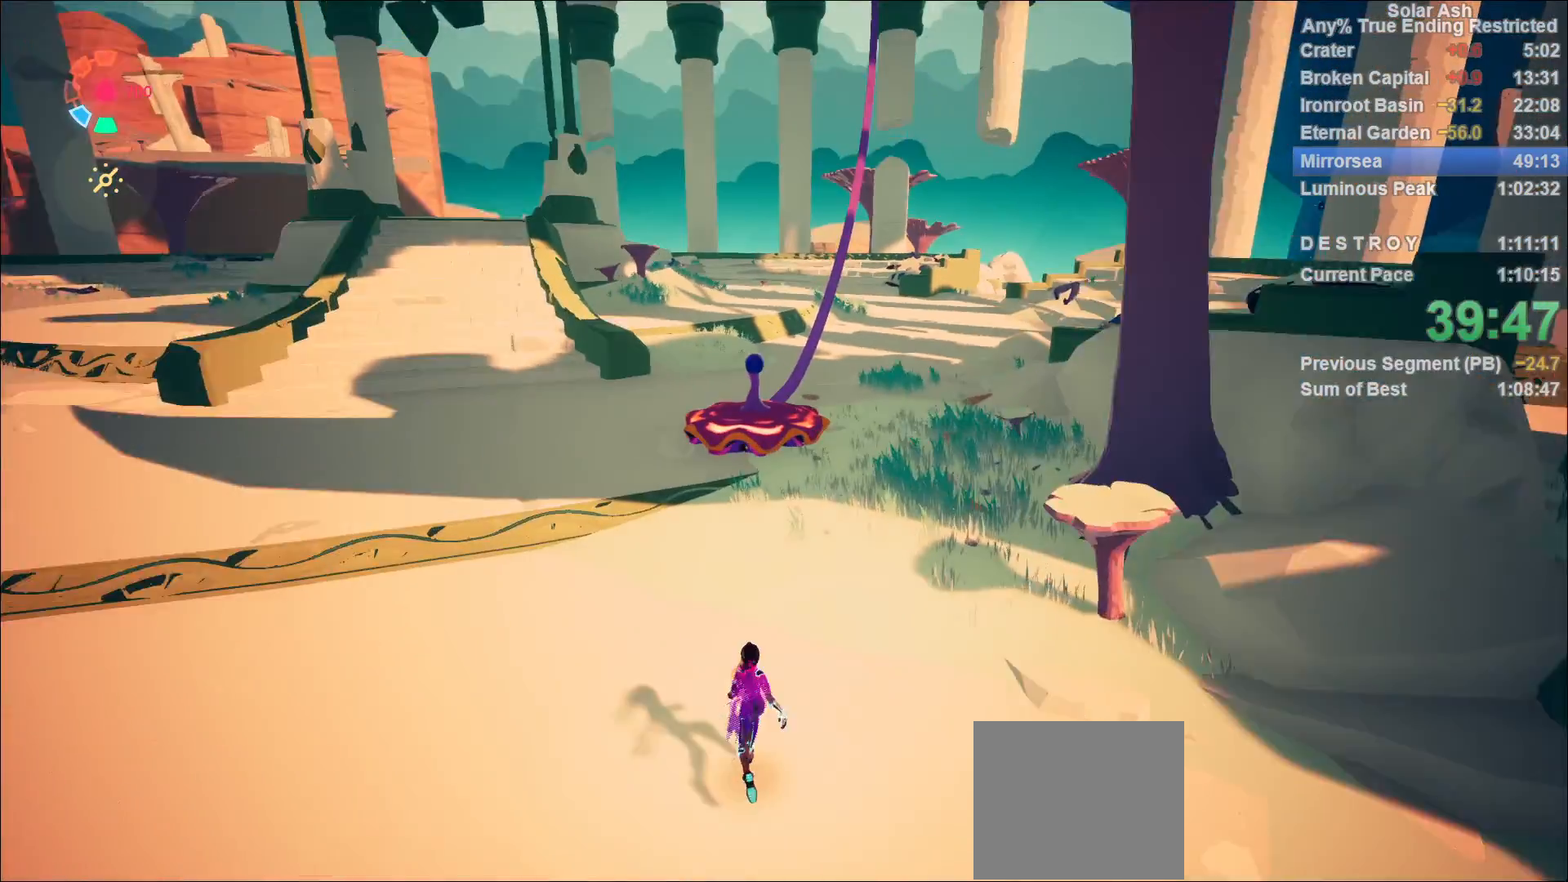
{"buttons": [], "left_stick": "up", "right_stick": "center", "events": []}
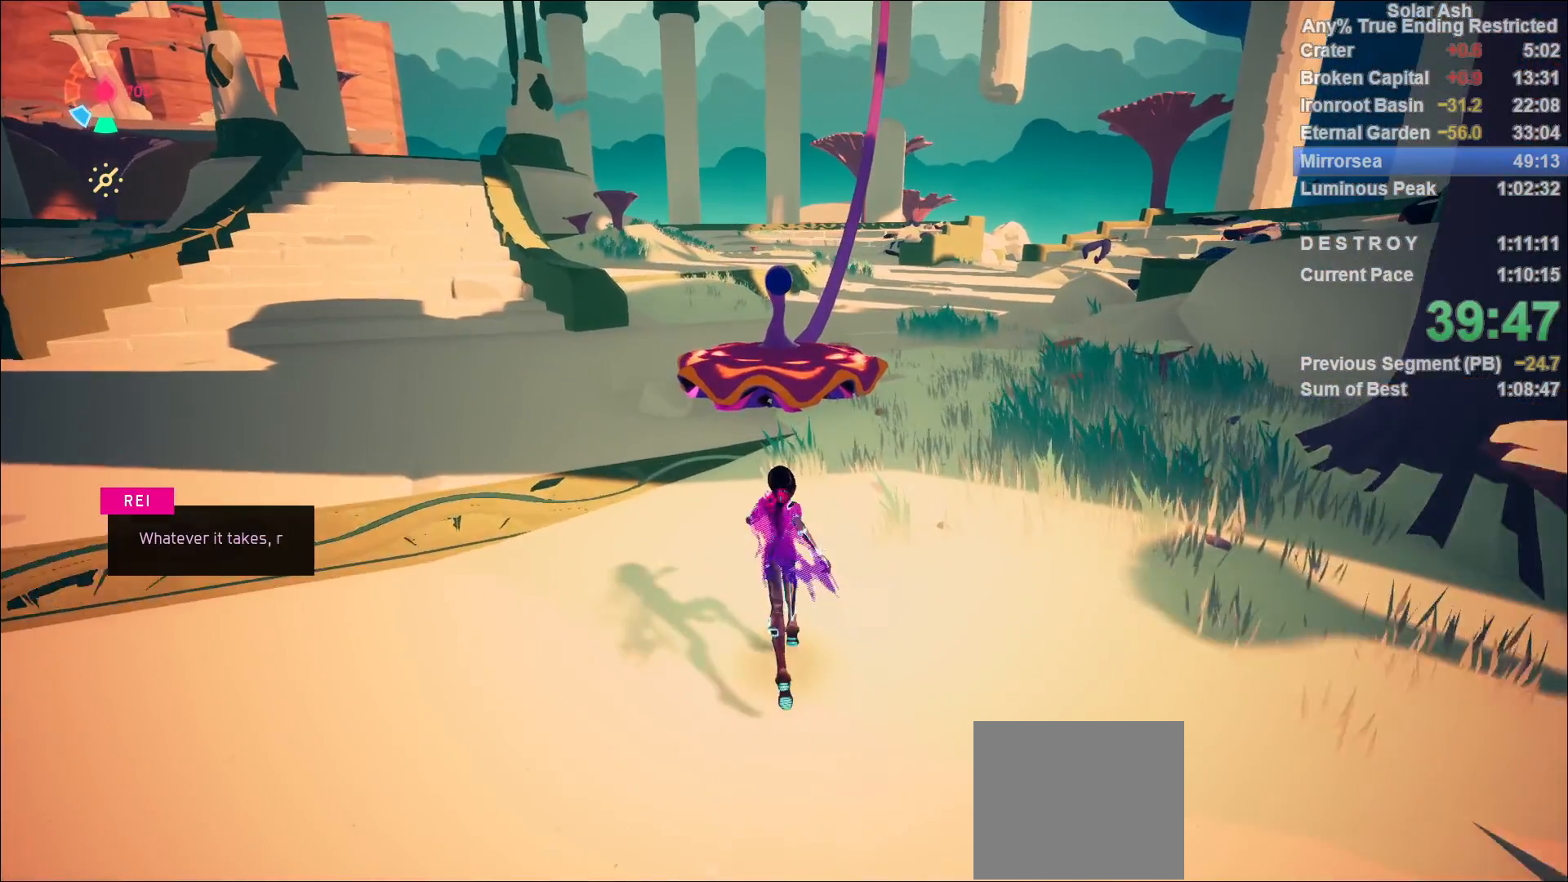
{"buttons": ["SQUARE"], "left_stick": "up", "right_stick": "center", "events": [[467, "SQUARE", "down"]]}
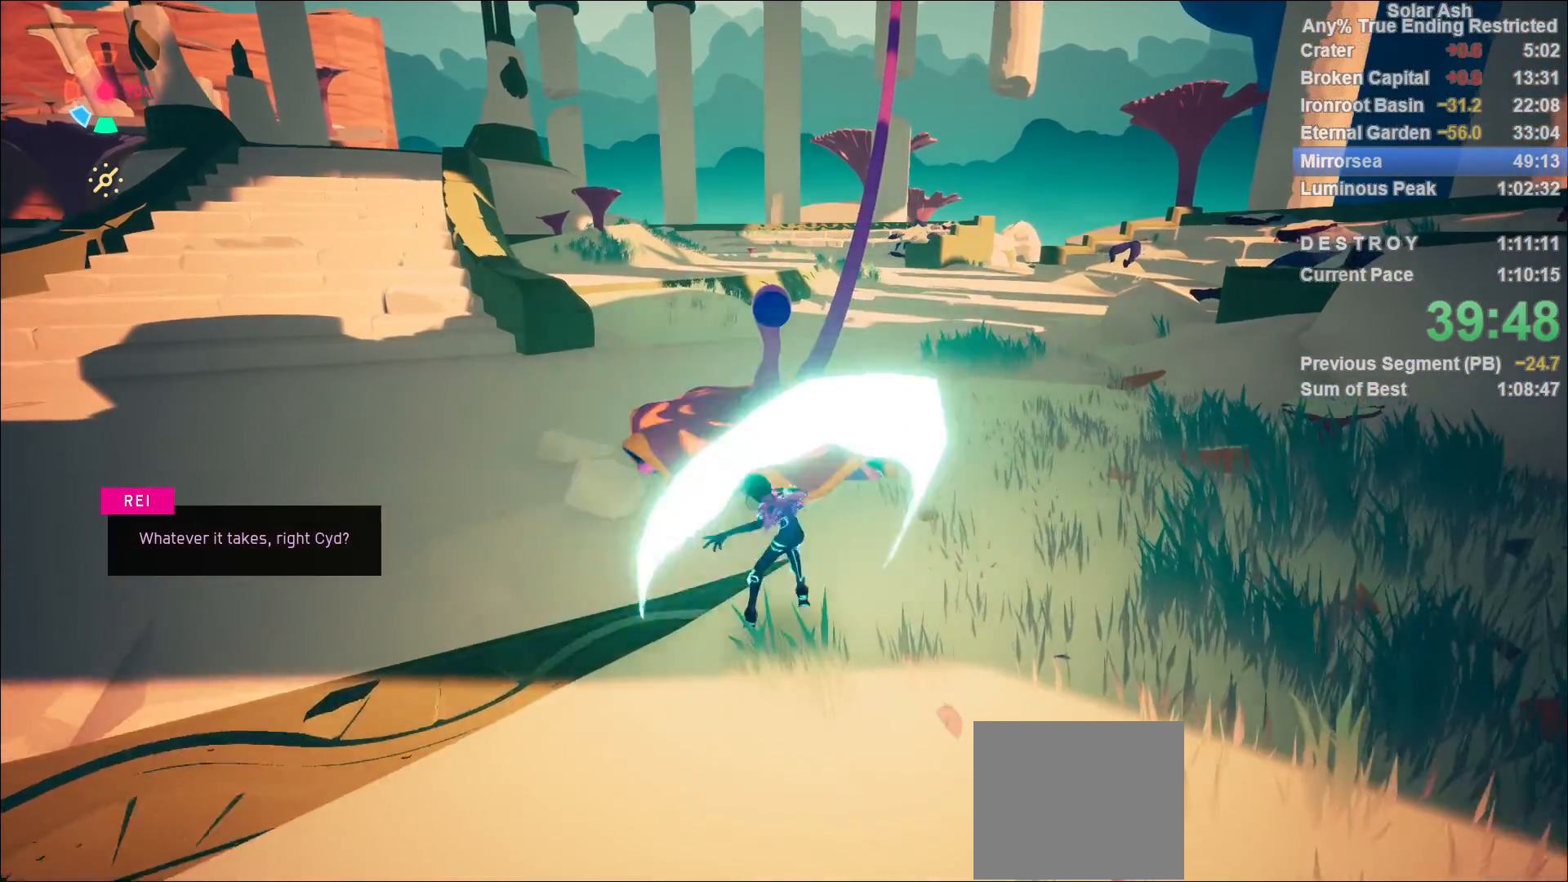
{"buttons": ["SQUARE"], "left_stick": "up", "right_stick": "center", "events": [[50, "left_stick", "center"], [83, "SQUARE", "up"], [233, "left_stick", "right"], [317, "left_stick", "up-right"], [467, "left_stick", "up"], [500, "SQUARE", "down"]]}
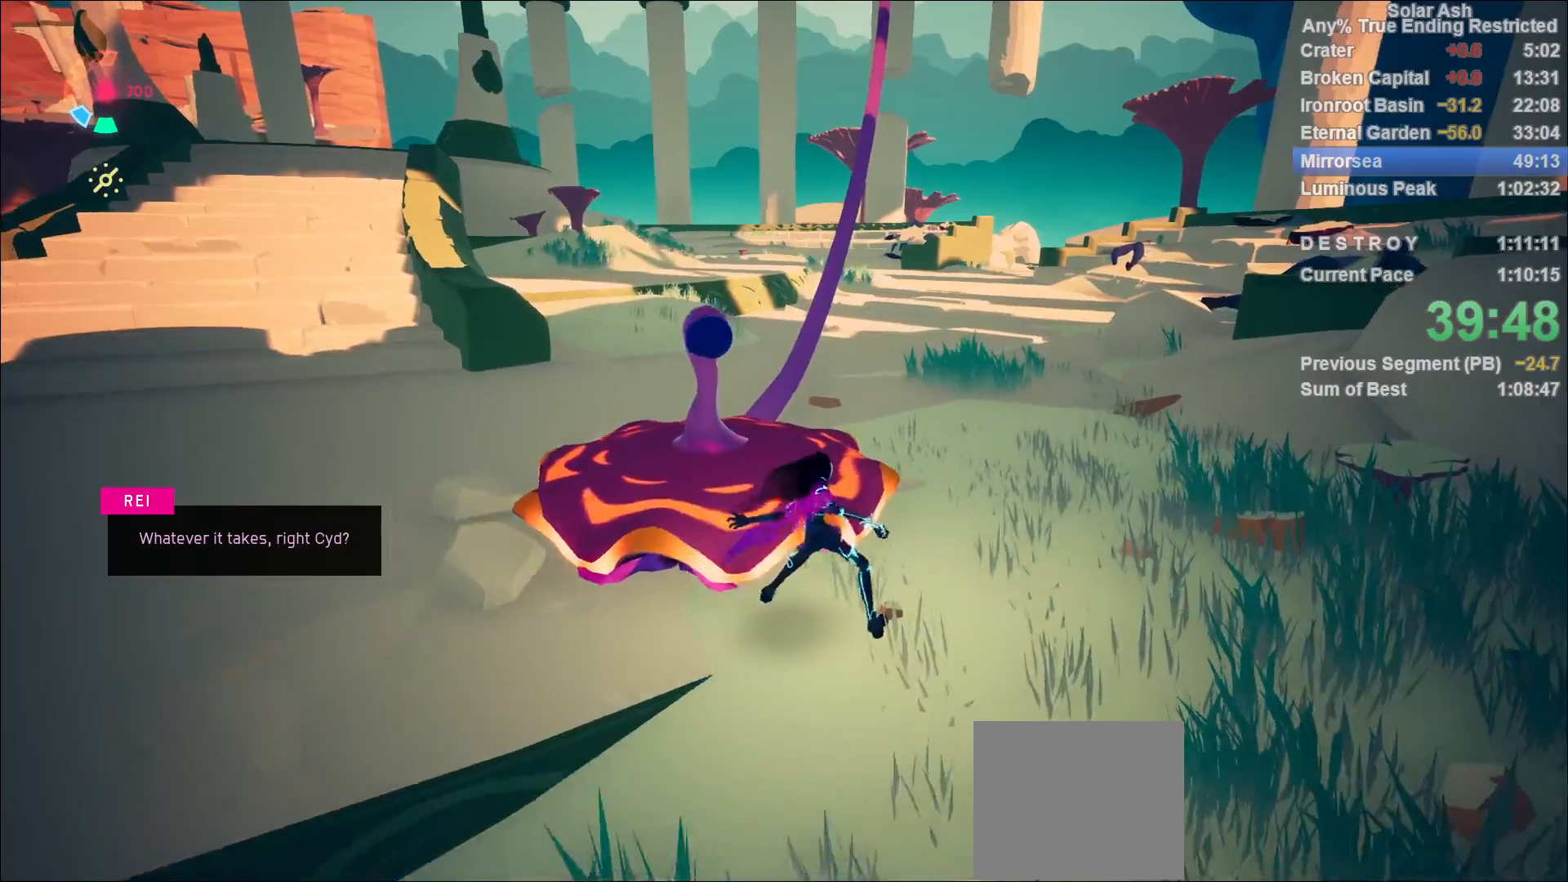
{"buttons": [], "left_stick": "right", "right_stick": "left", "events": [[100, "SQUARE", "up"], [100, "left_stick", "center"], [350, "left_stick", "right"], [433, "right_stick", "left"]]}
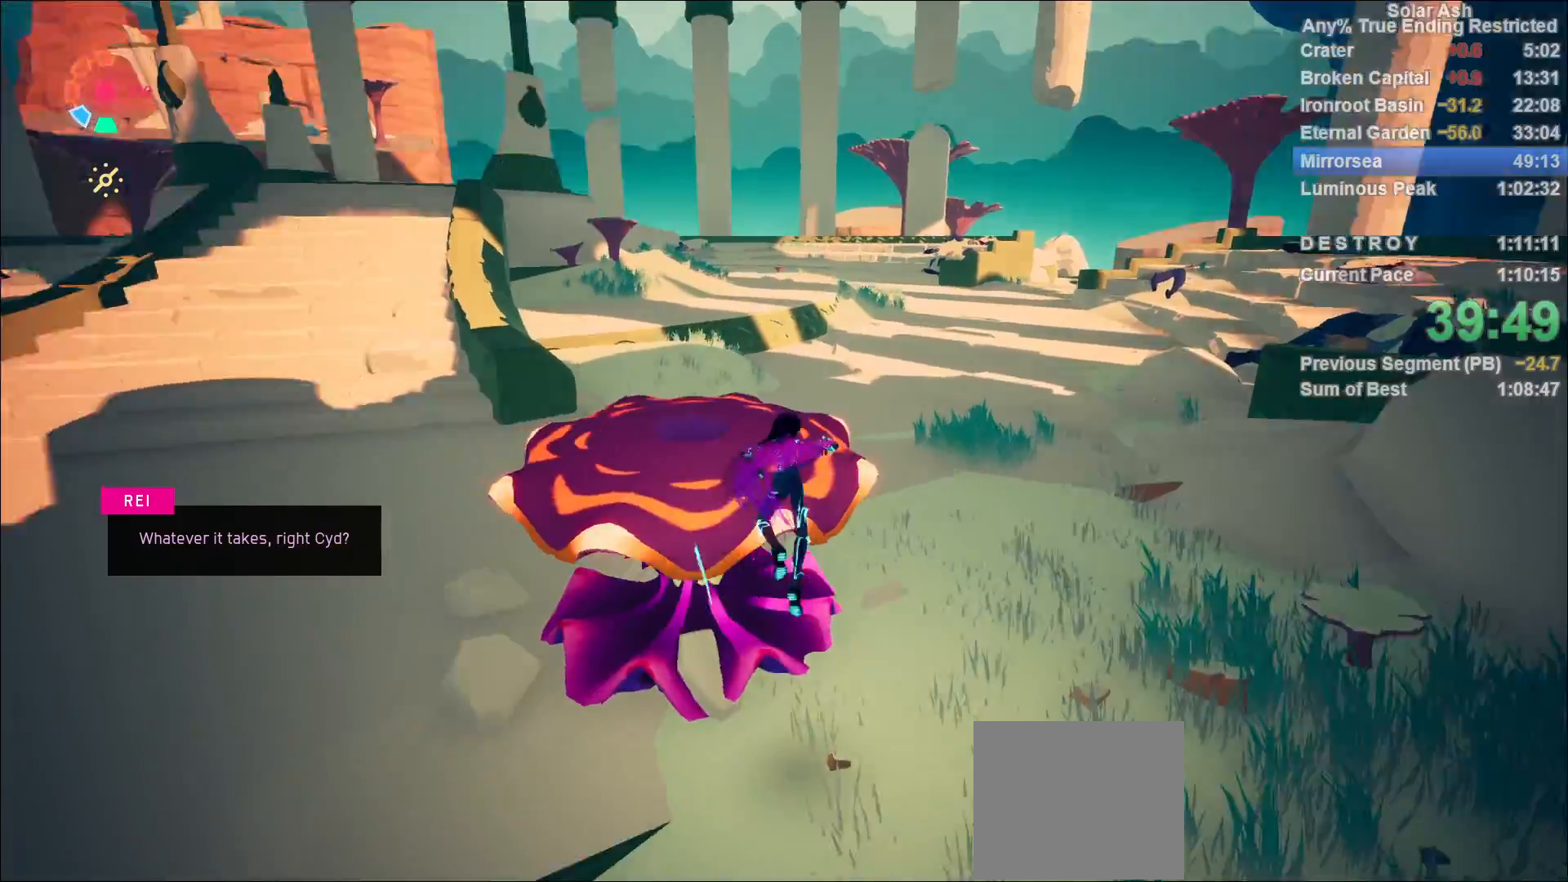
{"buttons": [], "left_stick": "right", "right_stick": "left", "events": []}
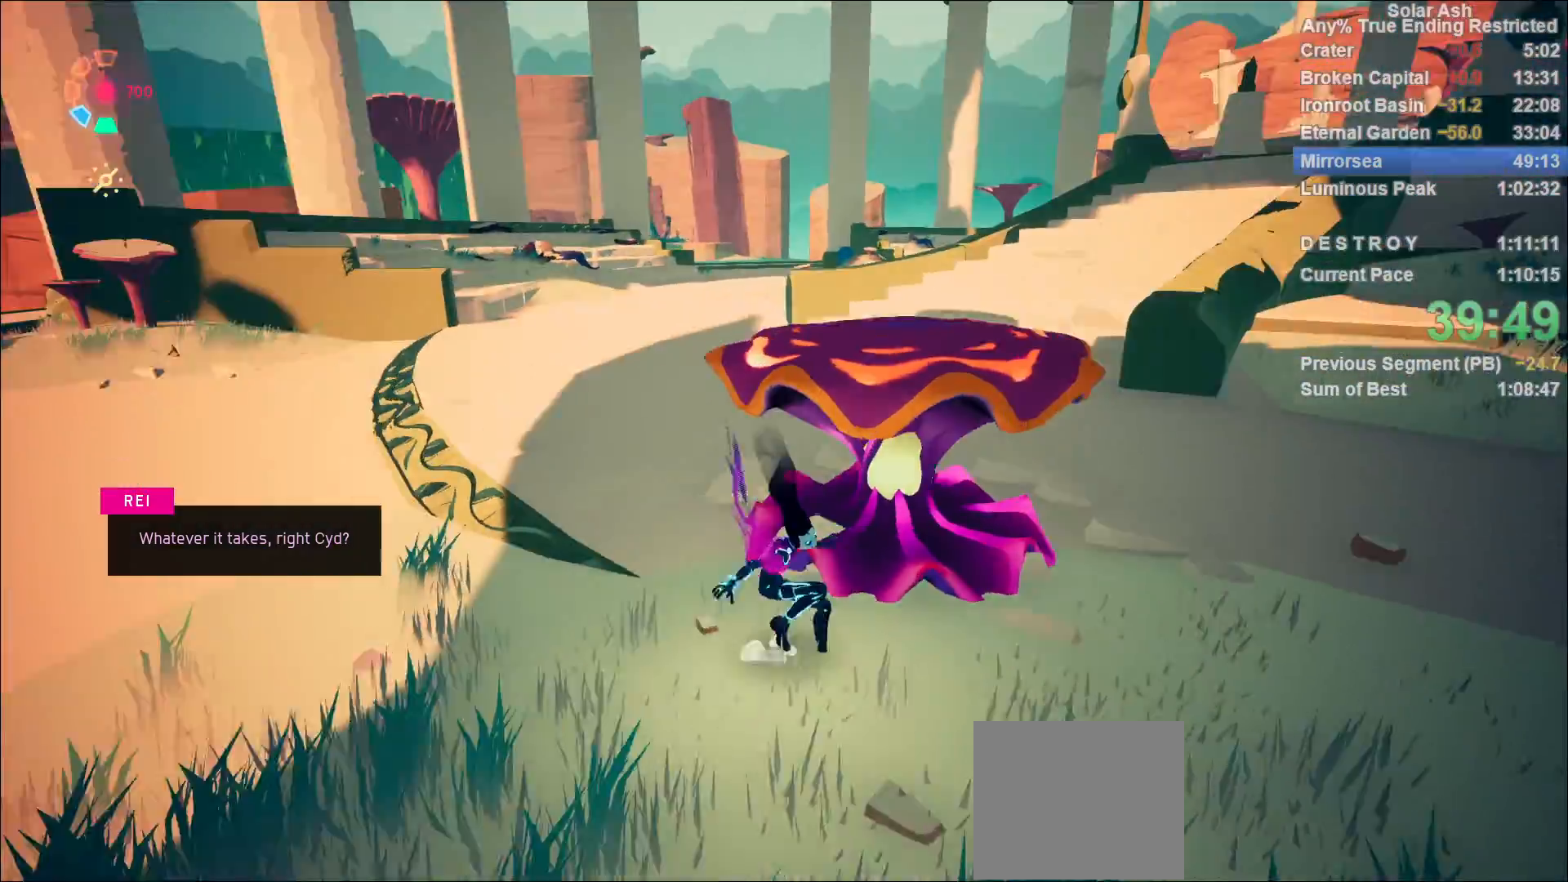
{"buttons": [], "left_stick": "up-left", "right_stick": "left", "events": [[117, "CROSS", "down"], [200, "right_stick", "center"], [233, "CROSS", "up"], [233, "left_stick", "up-right"], [367, "right_stick", "left"], [433, "left_stick", "up-left"]]}
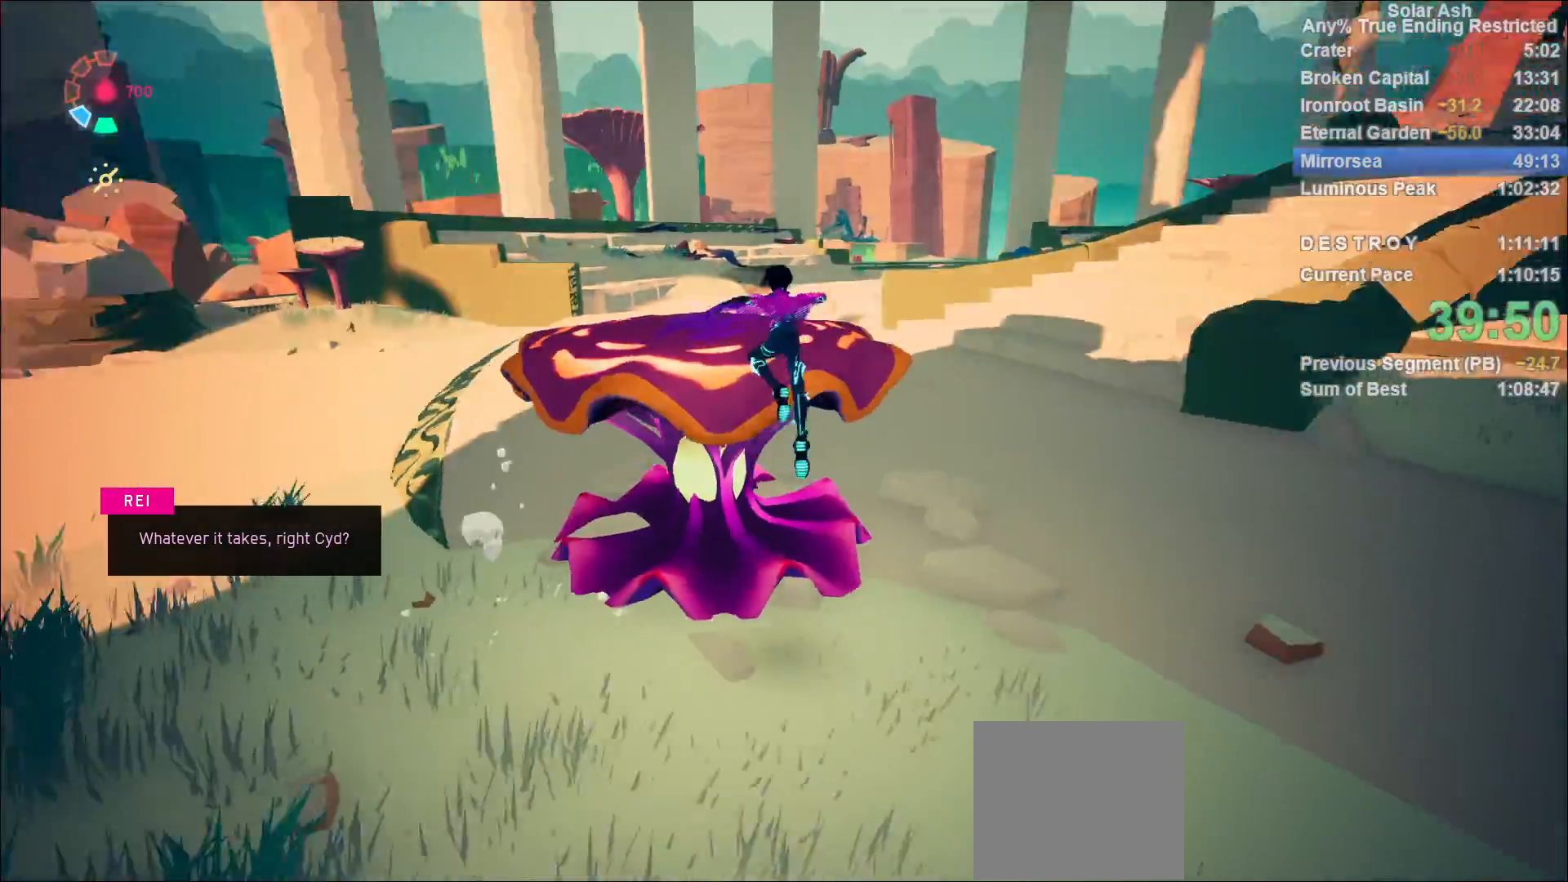
{"buttons": [], "left_stick": "center", "right_stick": "center", "events": [[150, "left_stick", "center"], [183, "SQUARE", "down"], [200, "right_stick", "center"], [267, "SQUARE", "up"]]}
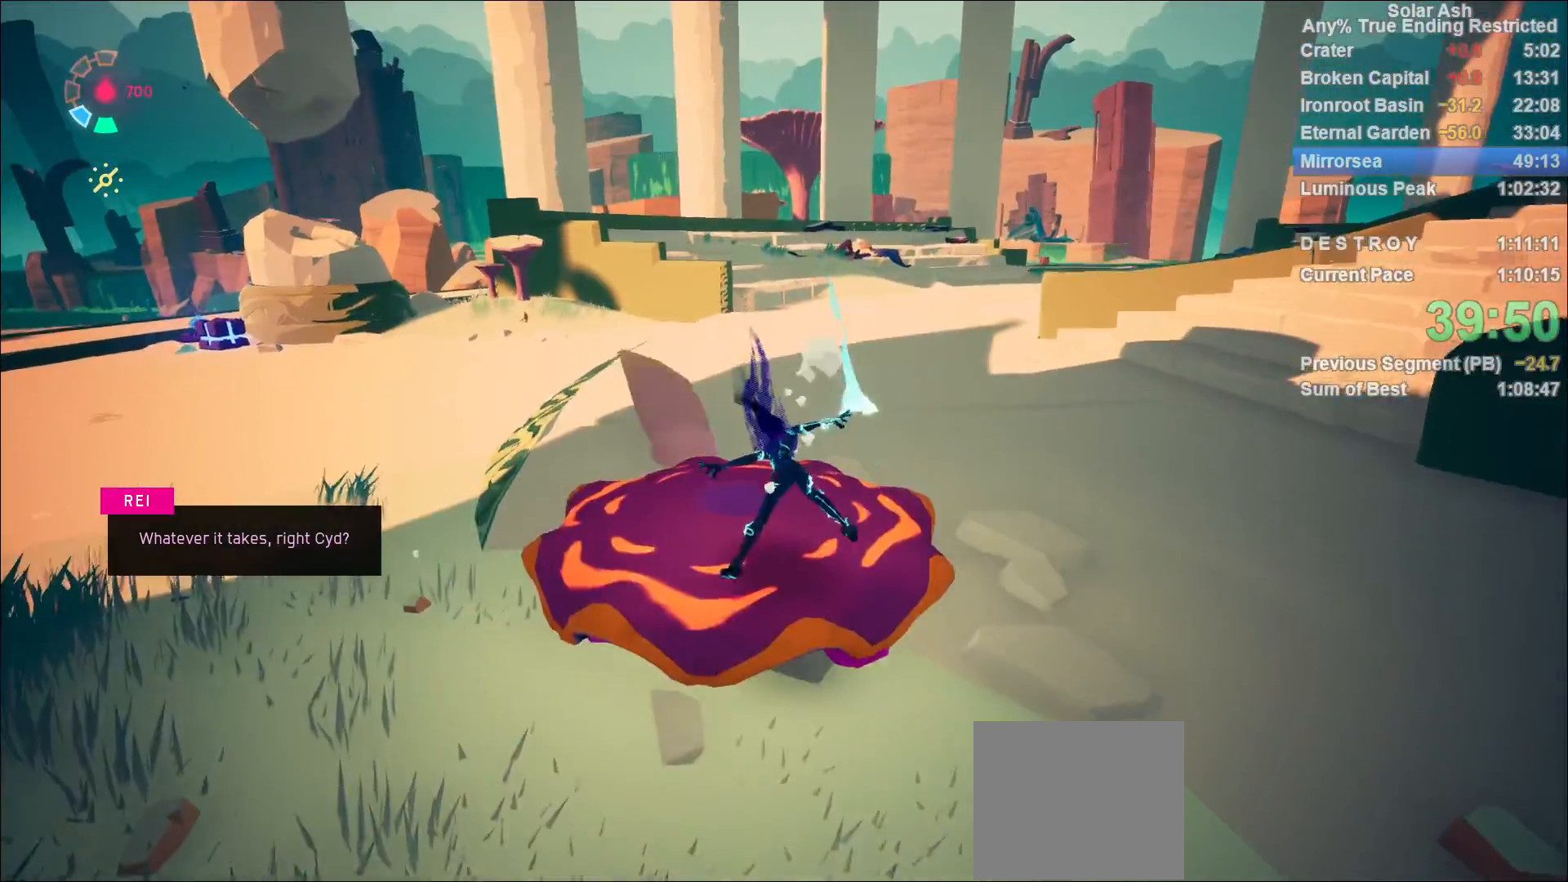
{"buttons": [], "left_stick": "up-left", "right_stick": "center", "events": [[50, "right_stick", "left"], [133, "right_stick", "center"], [217, "left_stick", "up-left"]]}
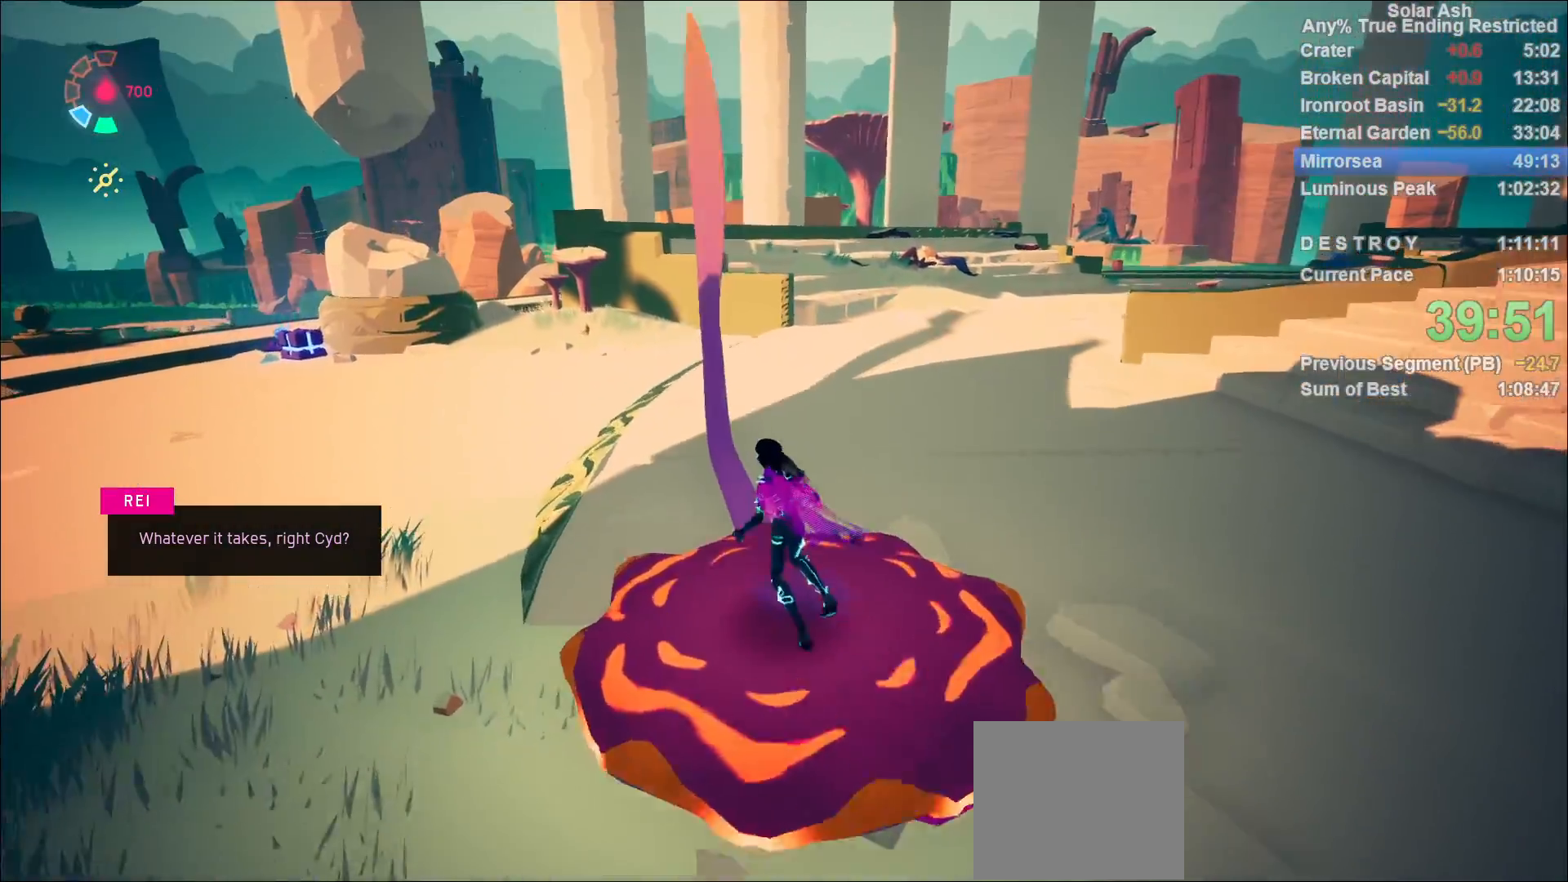
{"buttons": [], "left_stick": "down-left", "right_stick": "right", "events": [[33, "right_stick", "right"], [167, "left_stick", "left"], [433, "left_stick", "down-left"]]}
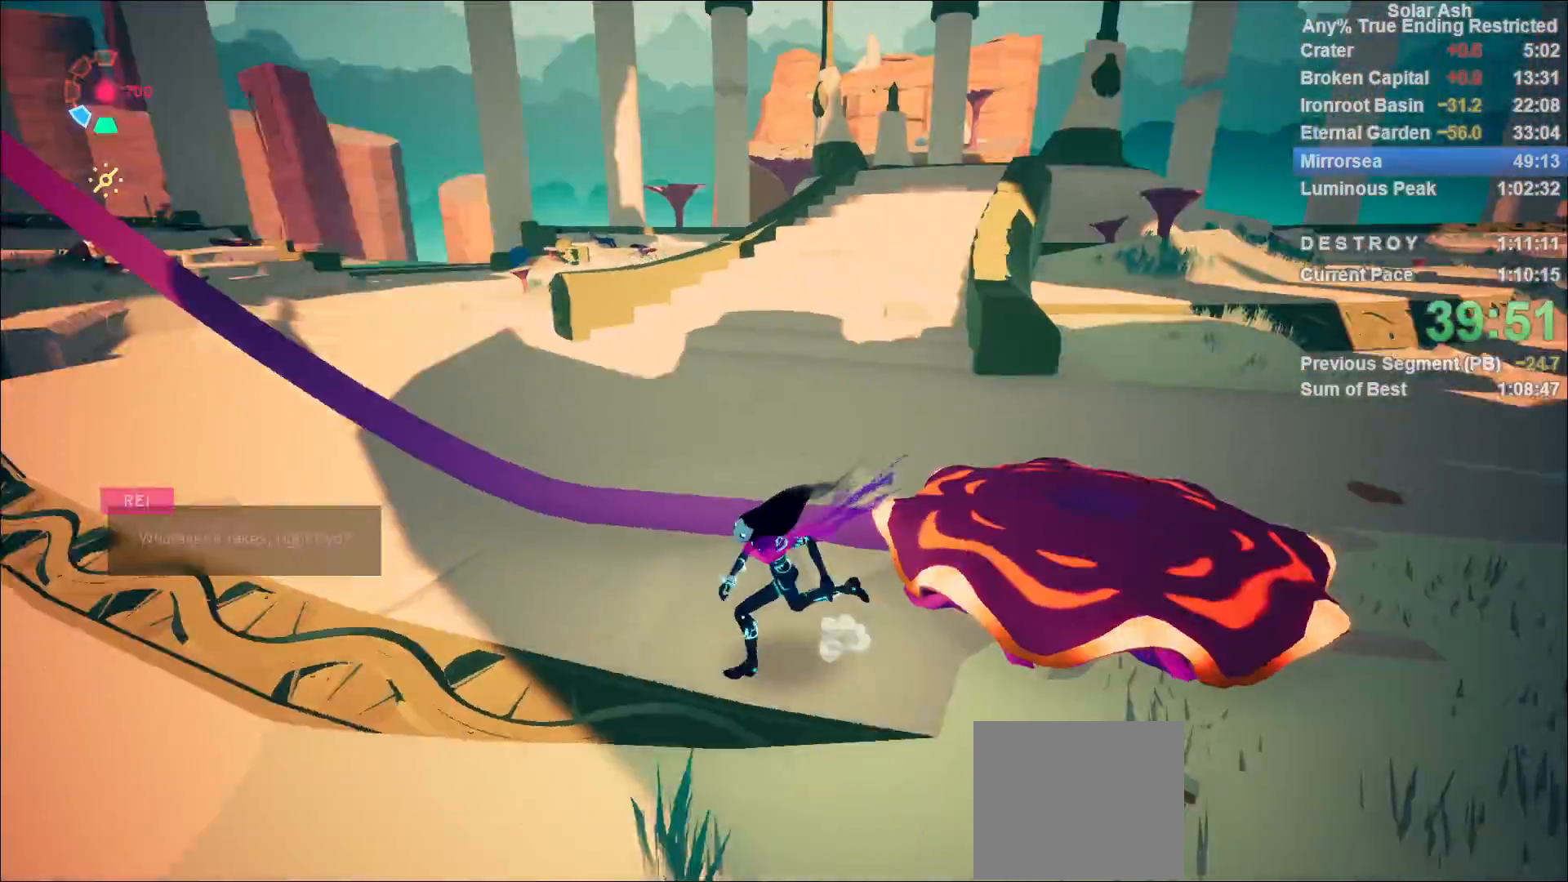
{"buttons": [], "left_stick": "down-left", "right_stick": "right", "events": [[200, "right_stick", "center"], [333, "right_stick", "right"]]}
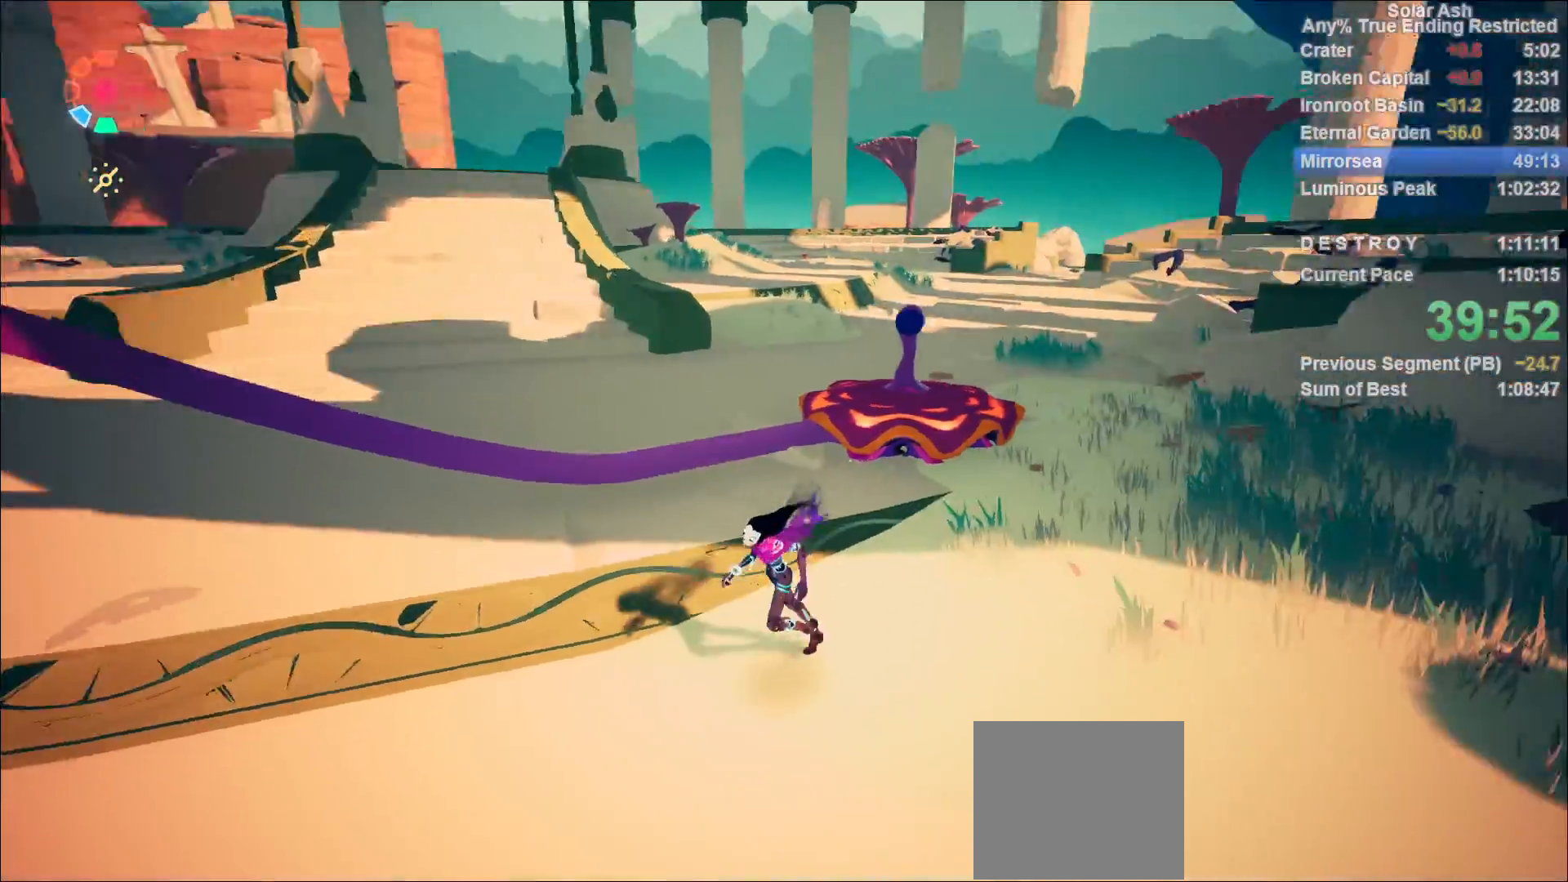
{"buttons": [], "left_stick": "down-left", "right_stick": "right", "events": [[150, "right_stick", "center"], [267, "right_stick", "right"]]}
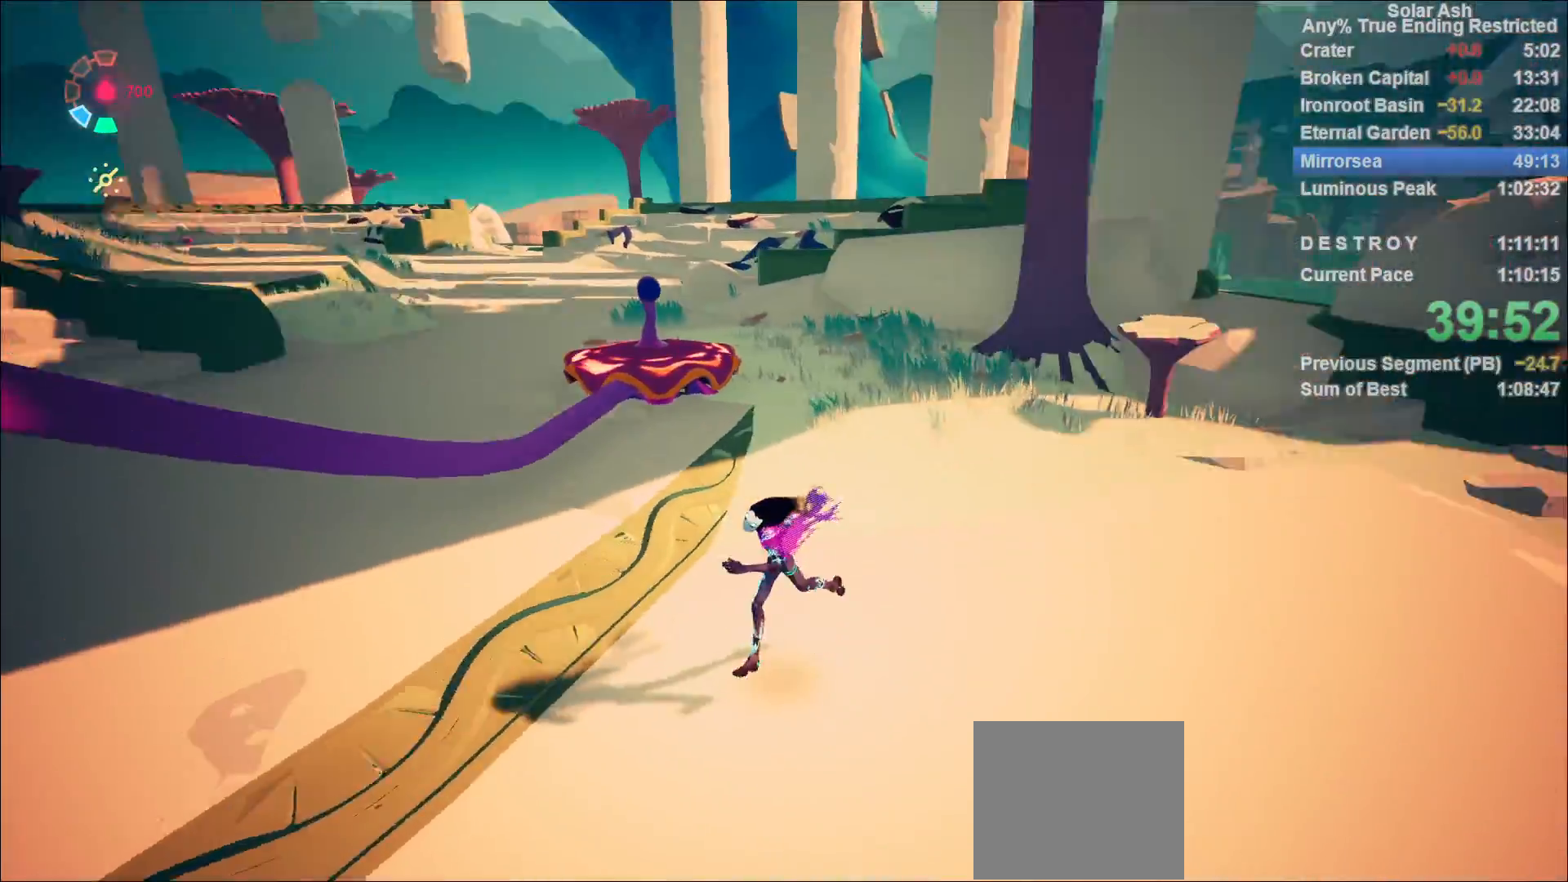
{"buttons": [], "left_stick": "down-left", "right_stick": "center", "events": [[67, "right_stick", "center"], [267, "right_stick", "down-left"], [417, "right_stick", "center"]]}
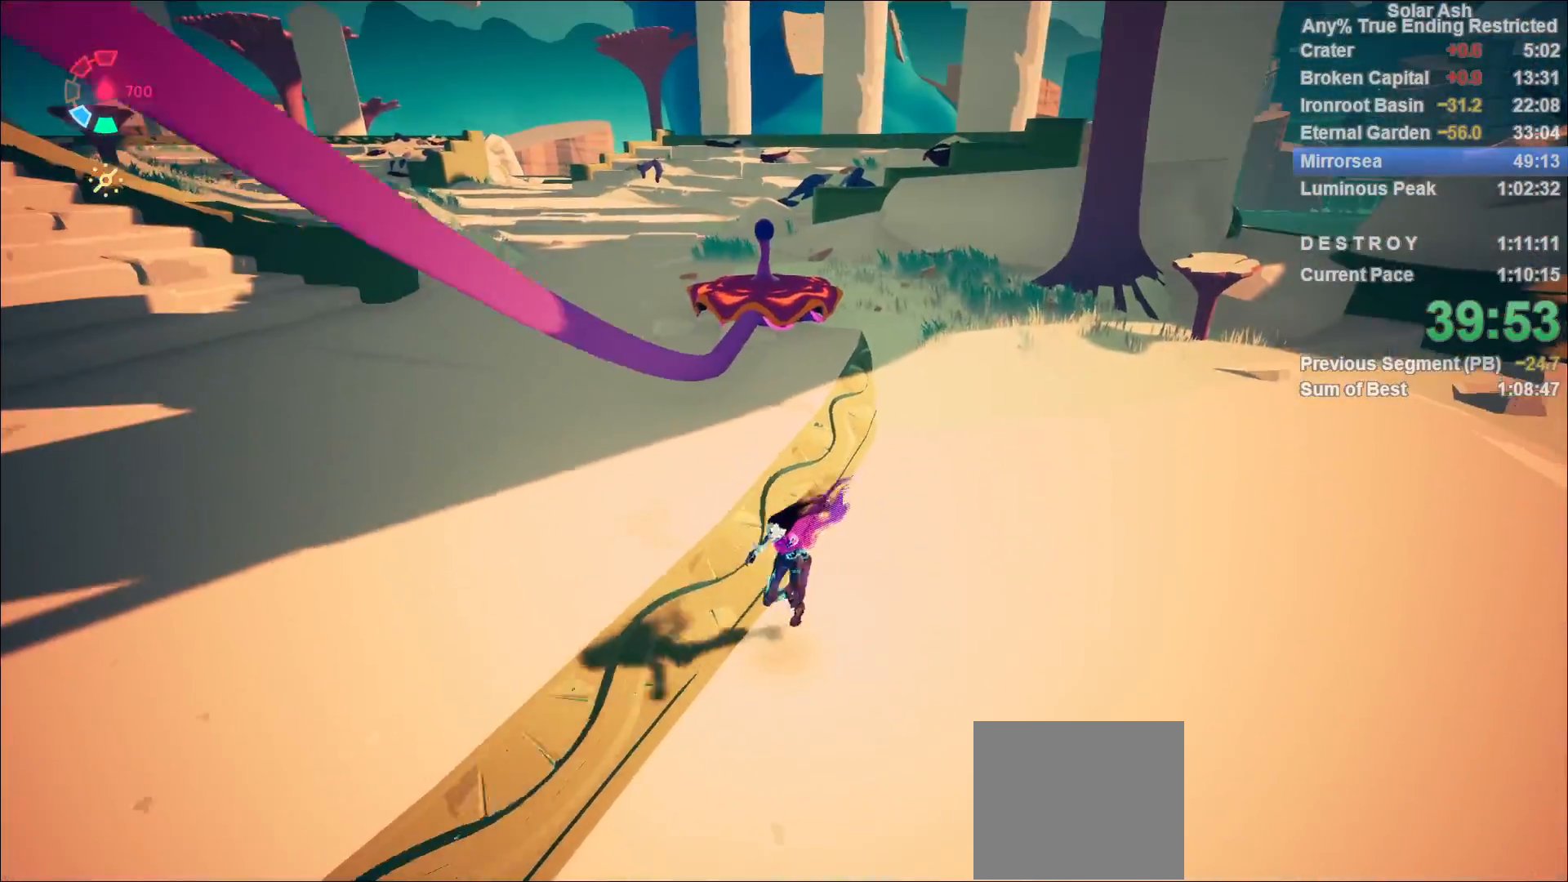
{"buttons": [], "left_stick": "up-left", "right_stick": "center", "events": [[33, "left_stick", "center"], [267, "CROSS", "down"], [383, "CROSS", "up"], [467, "left_stick", "up-left"]]}
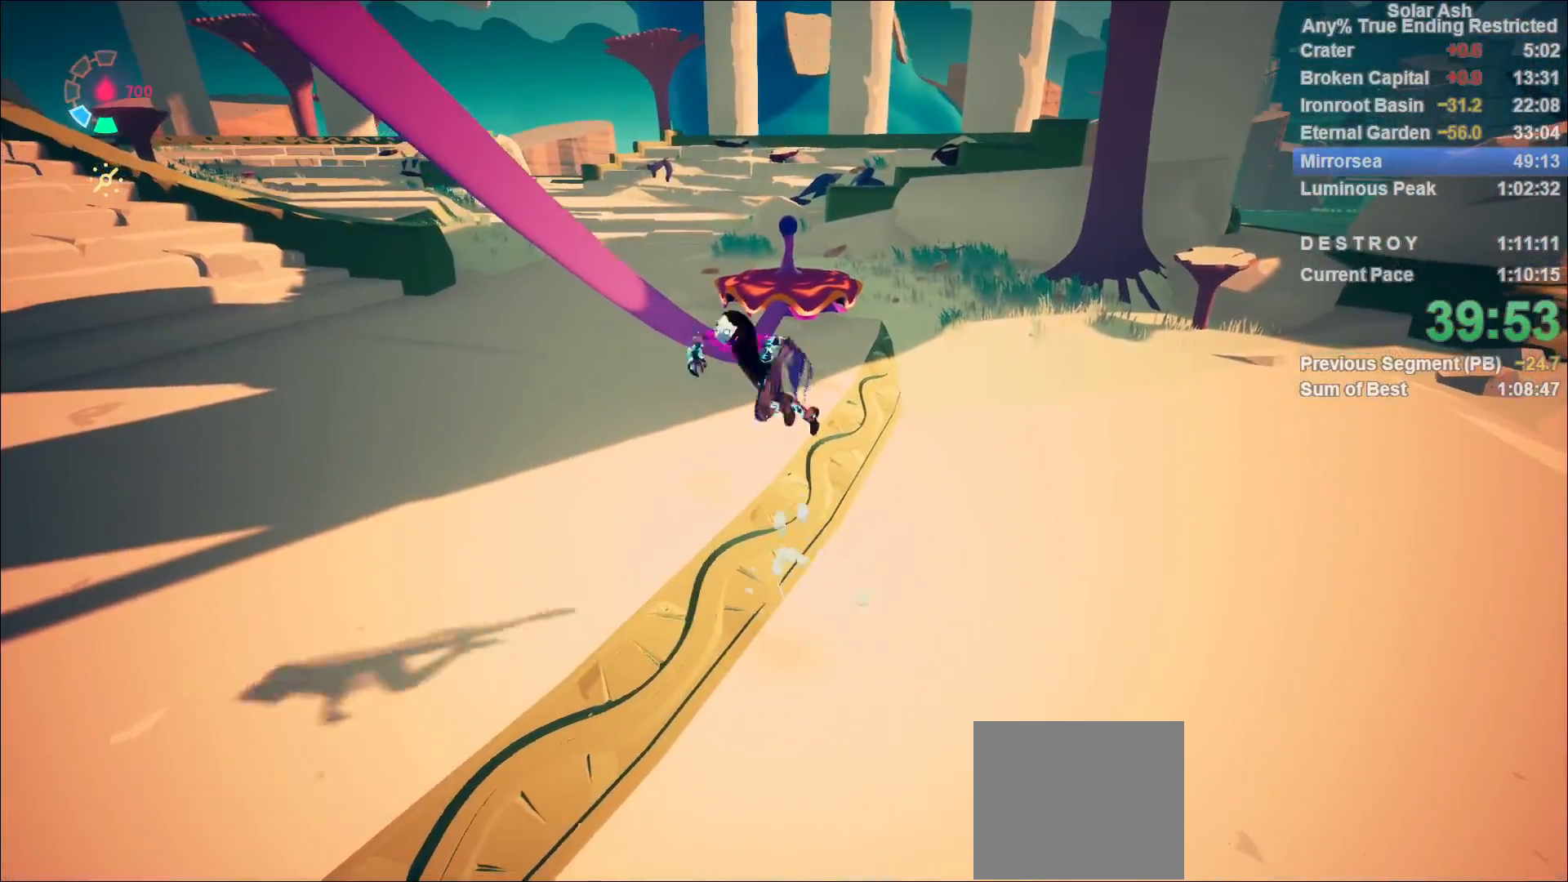
{"buttons": [], "left_stick": "center", "right_stick": "center", "events": [[83, "CROSS", "down"], [200, "CROSS", "up"], [450, "left_stick", "center"]]}
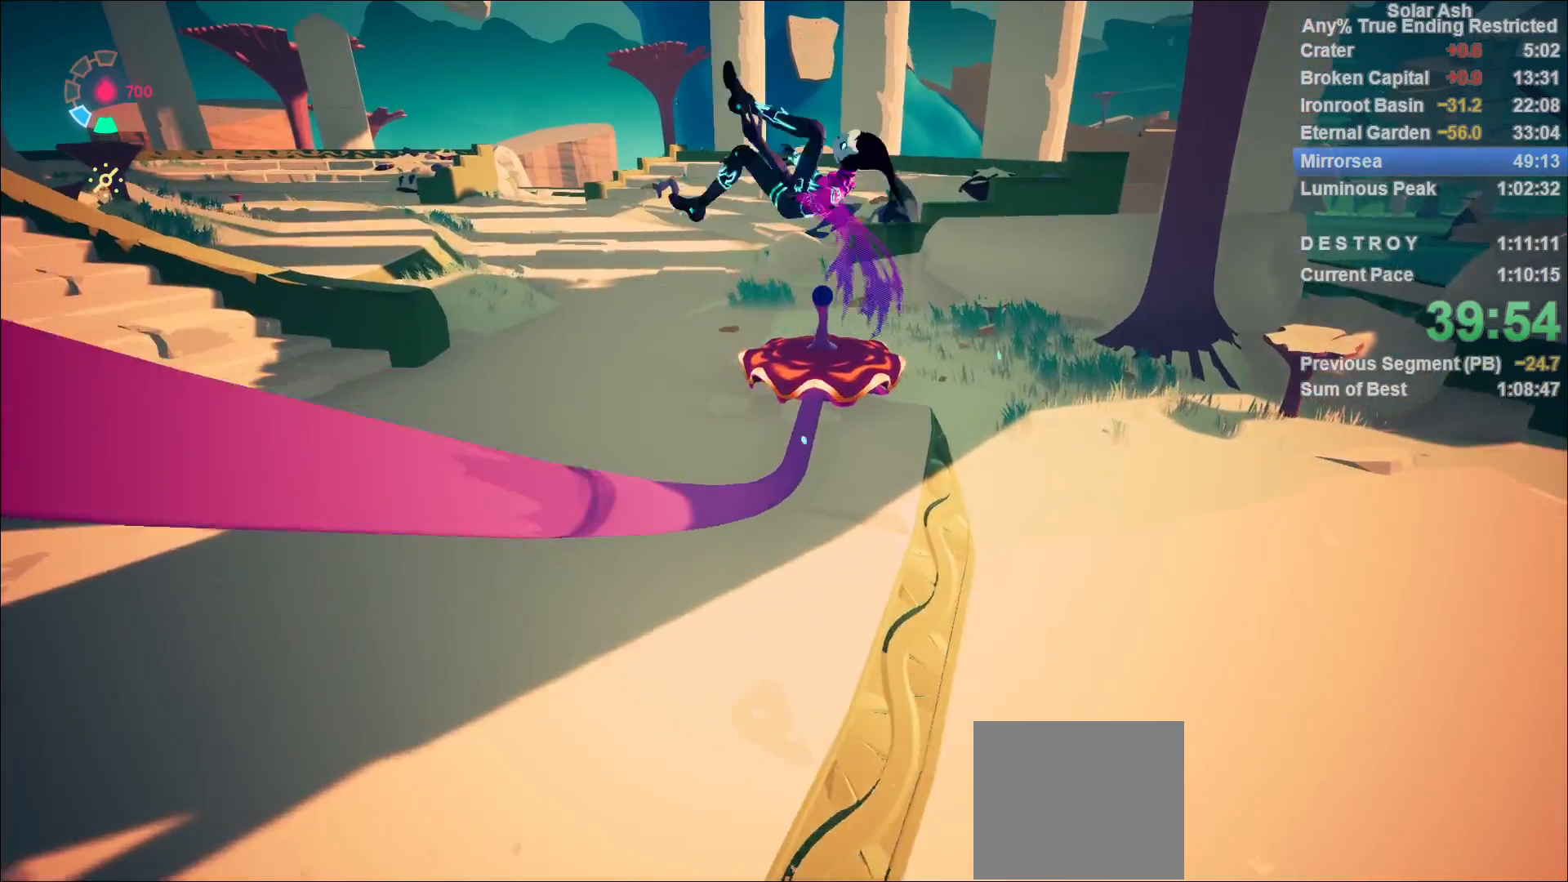
{"buttons": ["L1"], "left_stick": "center", "right_stick": "center", "events": [[117, "CIRCLE", "down"], [183, "CIRCLE", "up"], [183, "L1", "down"], [250, "L1", "up"], [283, "L1", "down"], [333, "L1", "up"], [367, "L1", "down"], [450, "L1", "up"], [467, "L1", "down"]]}
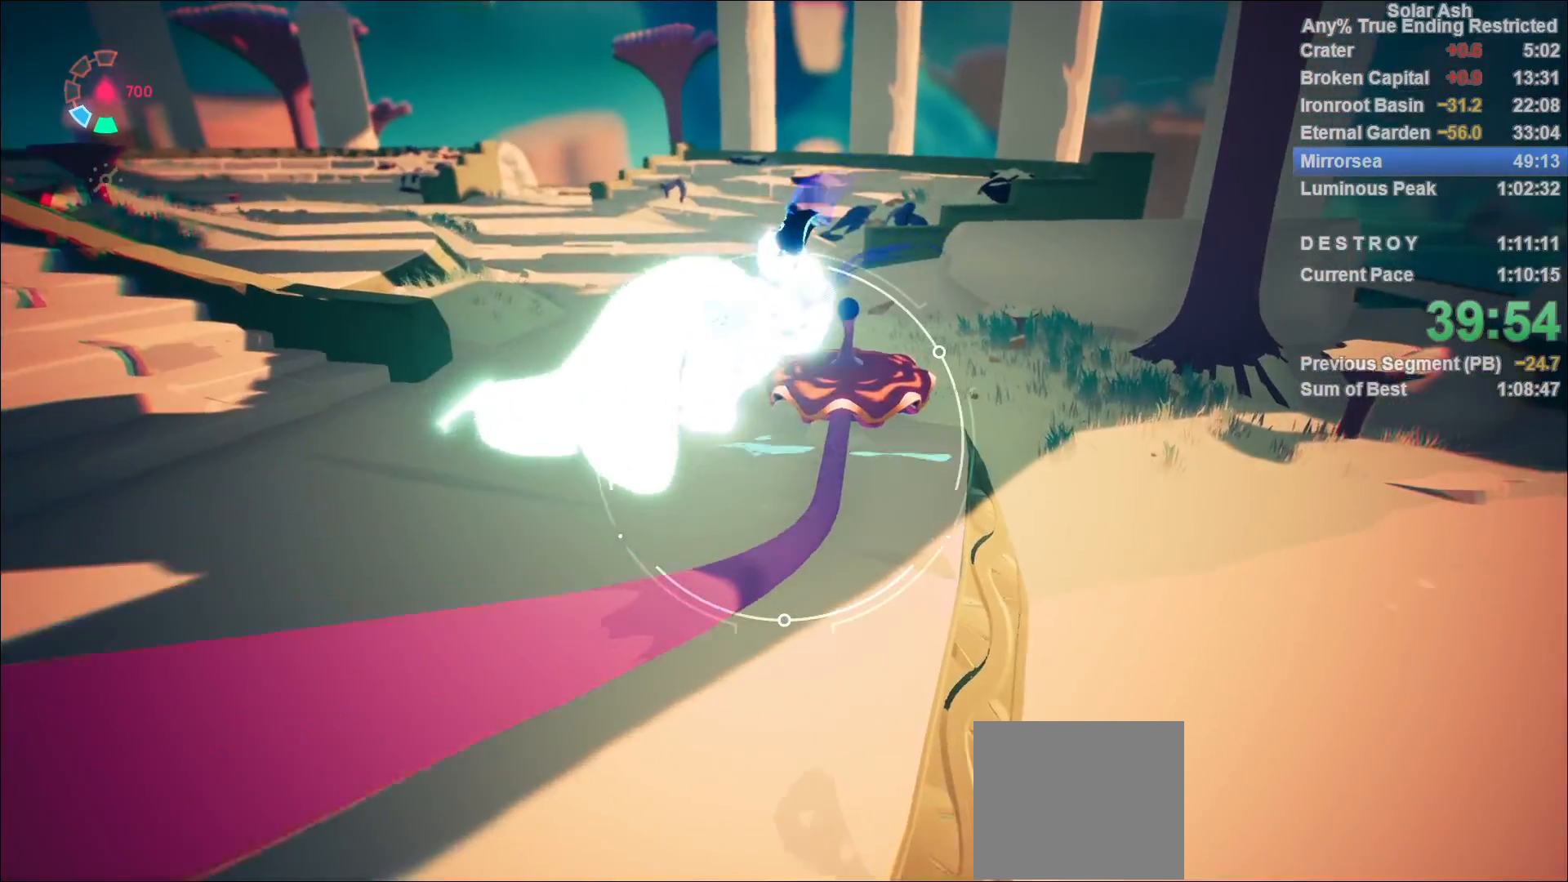
{"buttons": ["L1"], "left_stick": "center", "right_stick": "center", "events": [[50, "L1", "up"], [67, "L1", "down"], [133, "L1", "up"], [183, "L1", "down"], [233, "L1", "up"], [283, "L1", "down"], [333, "L1", "up"], [400, "L1", "down"], [417, "L1", "up"], [483, "L1", "down"]]}
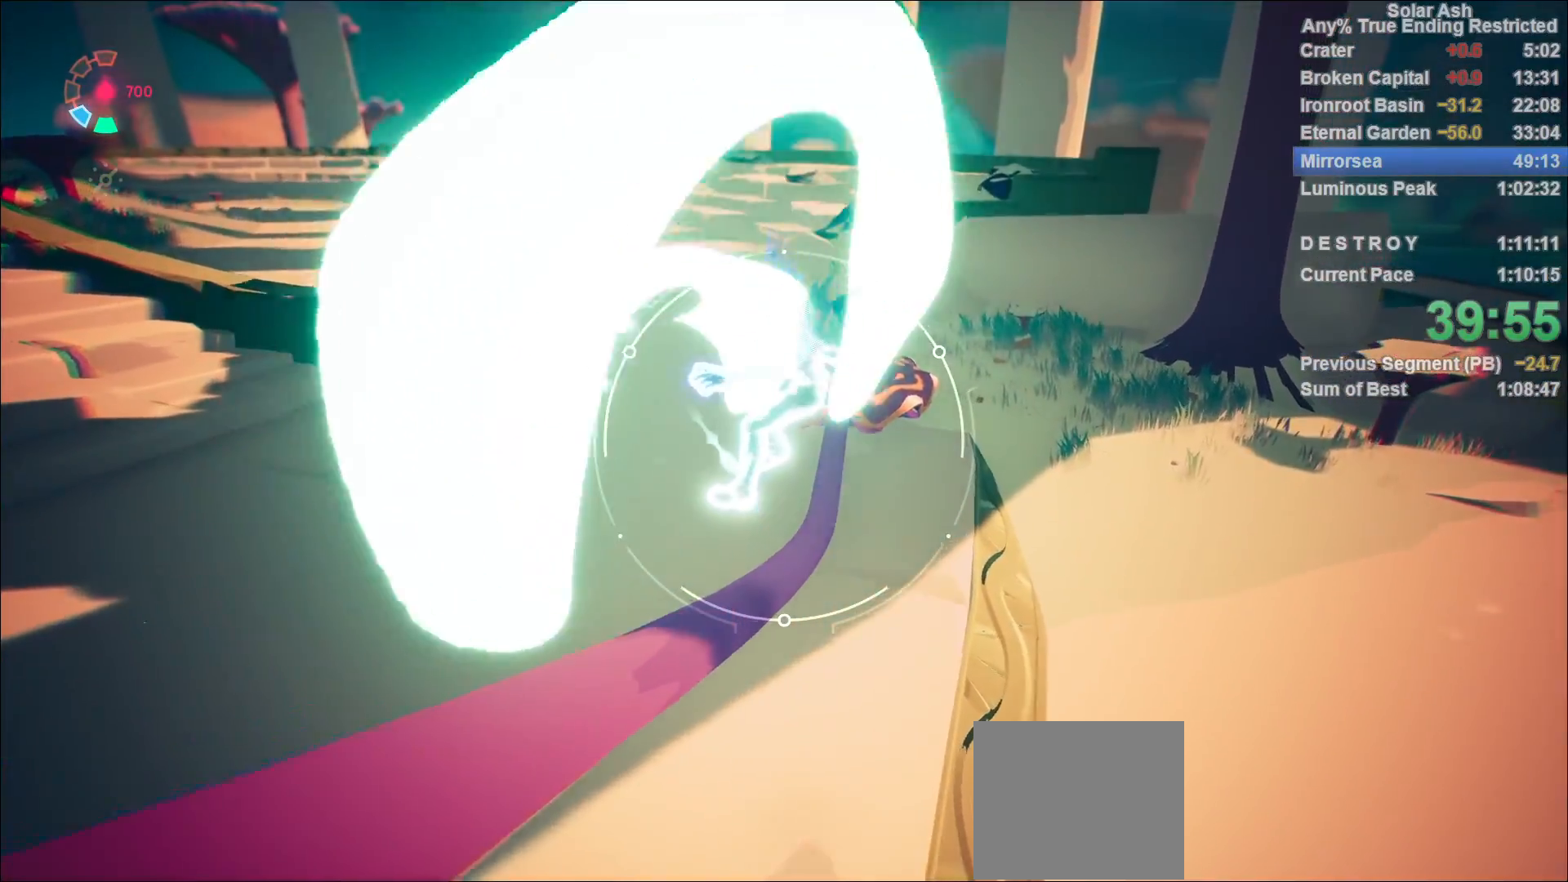
{"buttons": ["L1"], "left_stick": "center", "right_stick": "center", "events": [[17, "L1", "up"], [100, "L1", "down"], [133, "L1", "up"], [200, "L1", "down"], [267, "L1", "up"], [283, "L1", "down"], [350, "L1", "up"], [400, "L1", "down"], [450, "L1", "up"], [500, "L1", "down"]]}
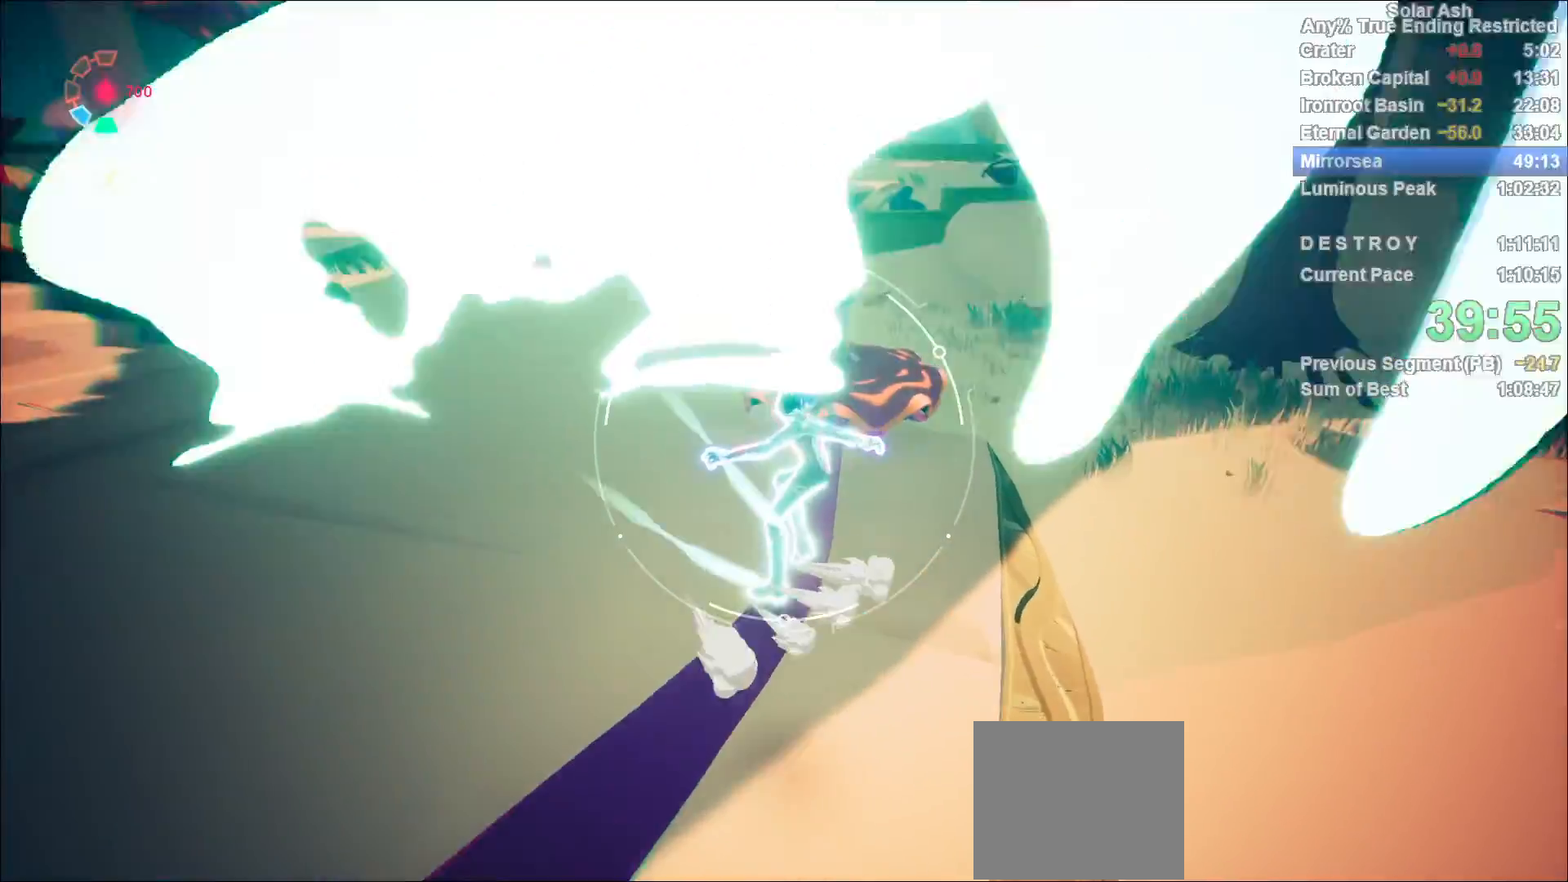
{"buttons": ["CROSS"], "left_stick": "center", "right_stick": "center", "events": [[67, "L1", "up"], [100, "L1", "down"], [167, "L1", "up"], [200, "L1", "down"], [283, "L1", "up"], [300, "L1", "down"], [433, "L1", "up"], [450, "CROSS", "down"]]}
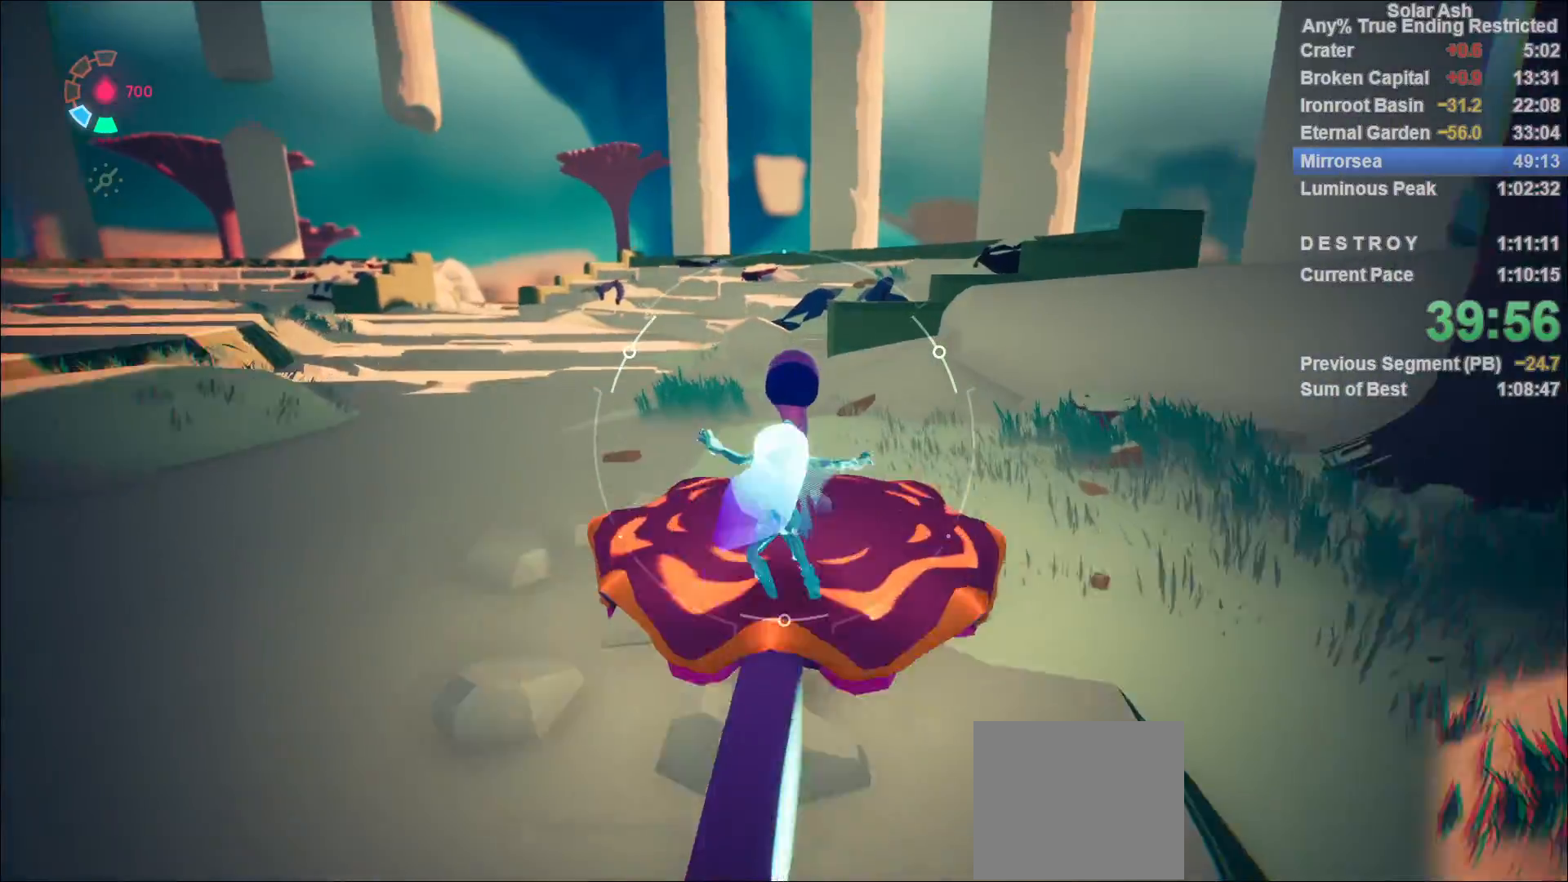
{"buttons": [], "left_stick": "up-right", "right_stick": "center", "events": [[183, "left_stick", "up-right"], [400, "CROSS", "up"]]}
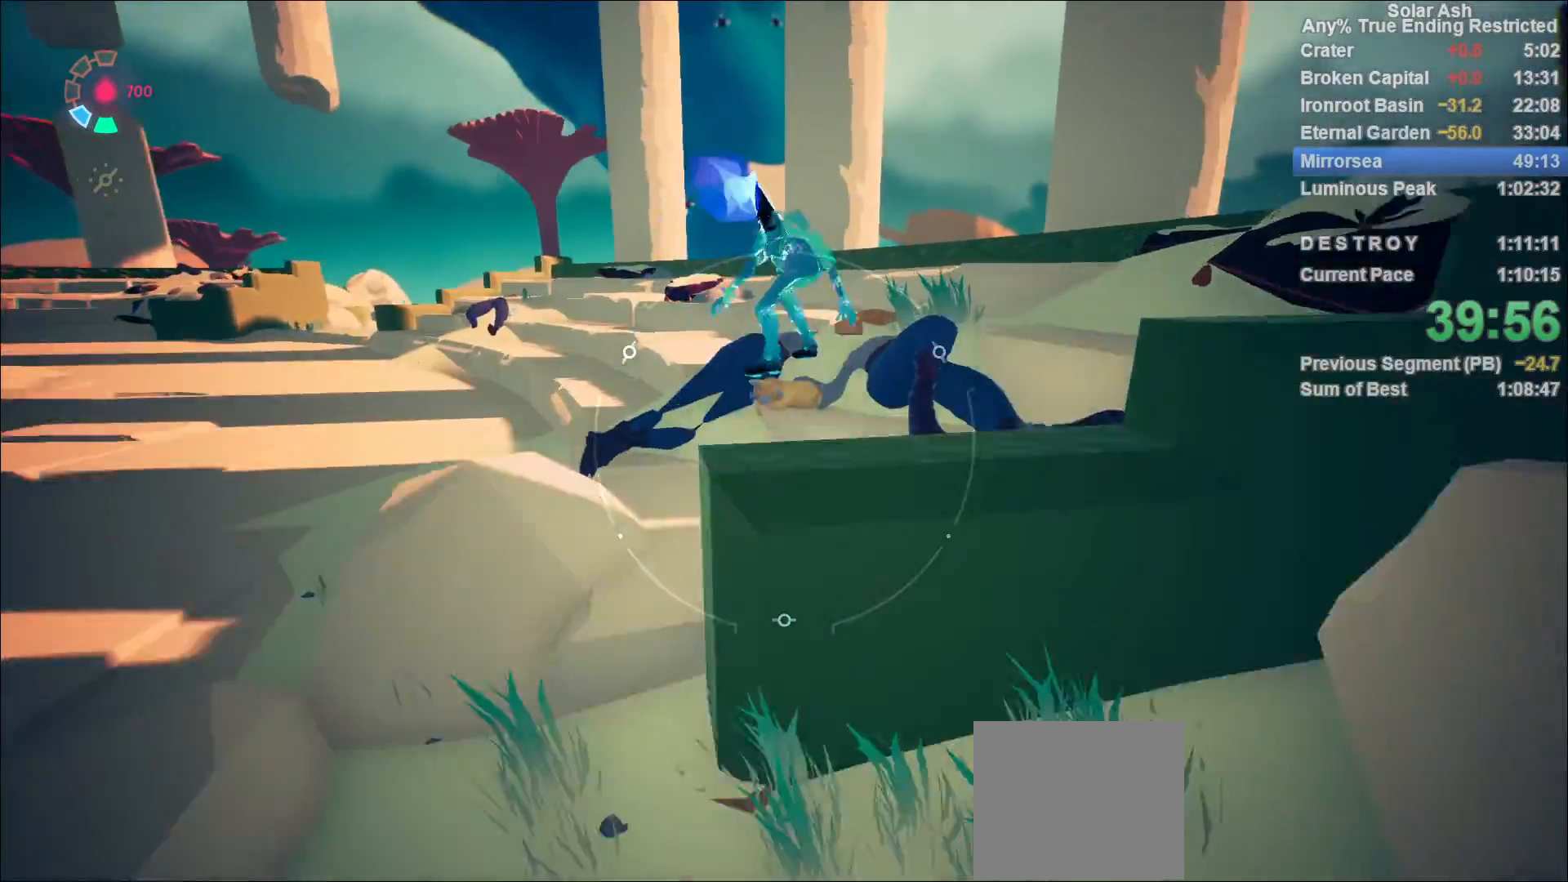
{"buttons": [], "left_stick": "up-left", "right_stick": "down-right", "events": [[50, "CROSS", "down"], [250, "CROSS", "up"], [350, "left_stick", "up-left"], [450, "right_stick", "right"], [500, "right_stick", "down-right"]]}
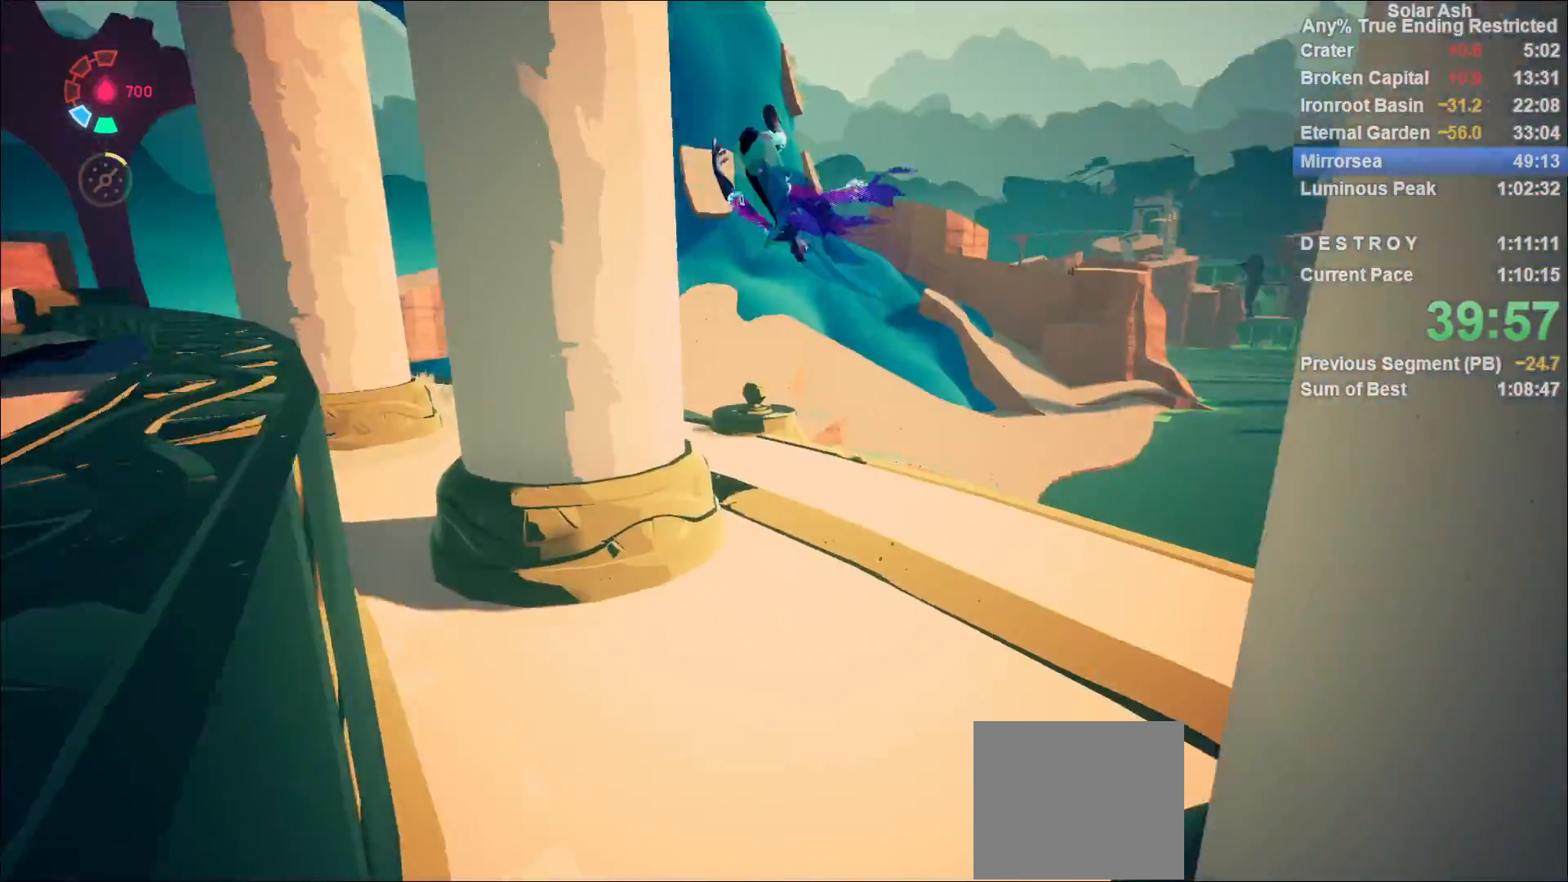
{"buttons": [], "left_stick": "up", "right_stick": "center", "events": [[50, "left_stick", "up-right"], [250, "right_stick", "center"], [433, "left_stick", "up"]]}
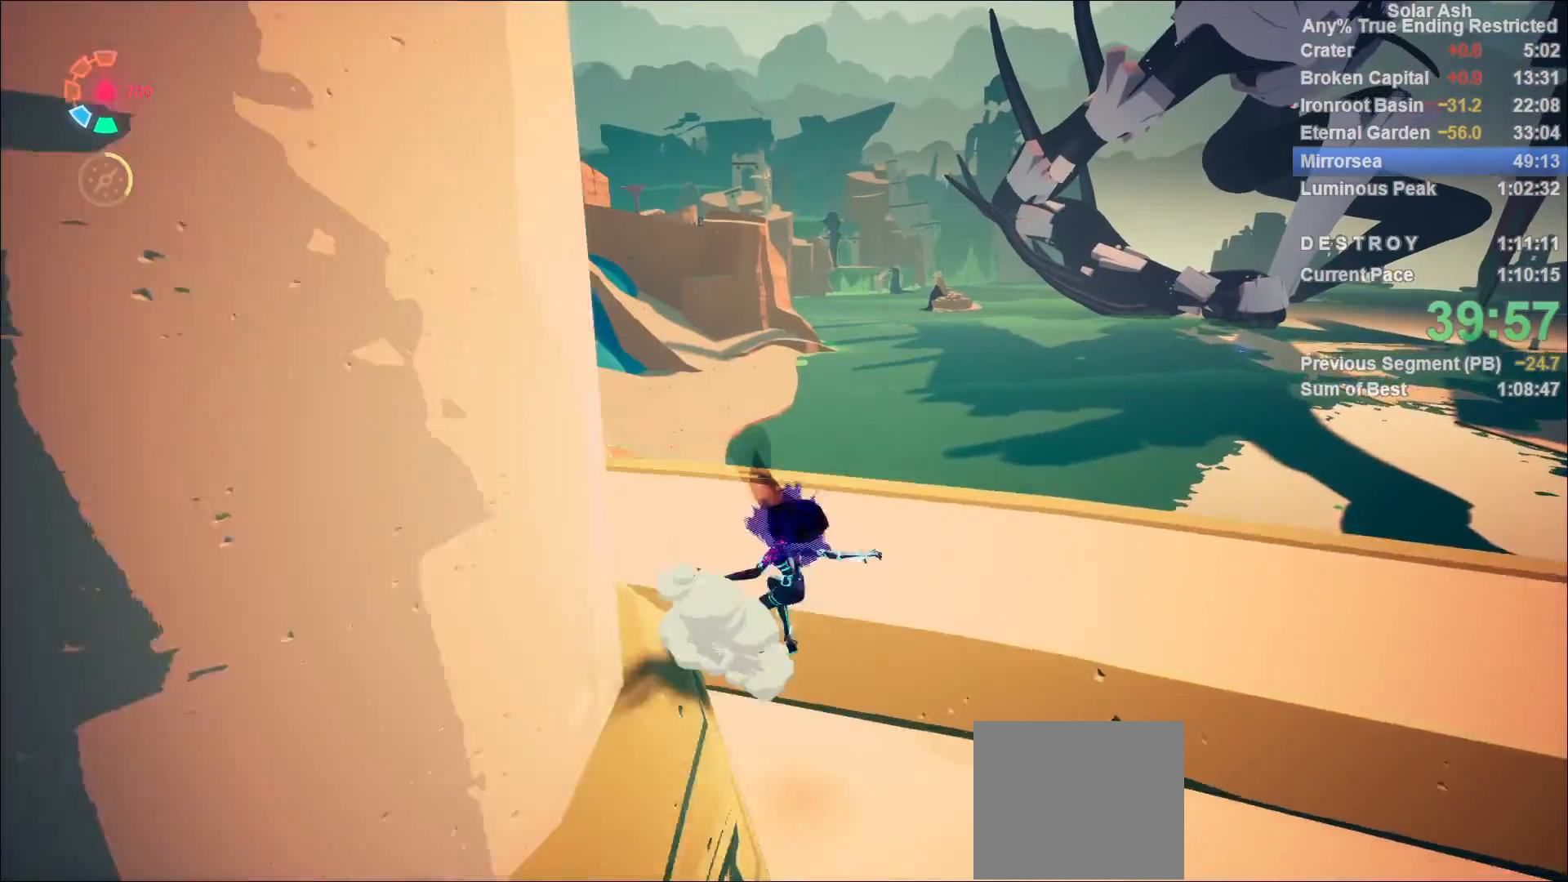
{"buttons": [], "left_stick": "up", "right_stick": "center", "events": [[183, "R2", "down"], [217, "CROSS", "down"], [417, "CROSS", "up"], [417, "R2", "up"]]}
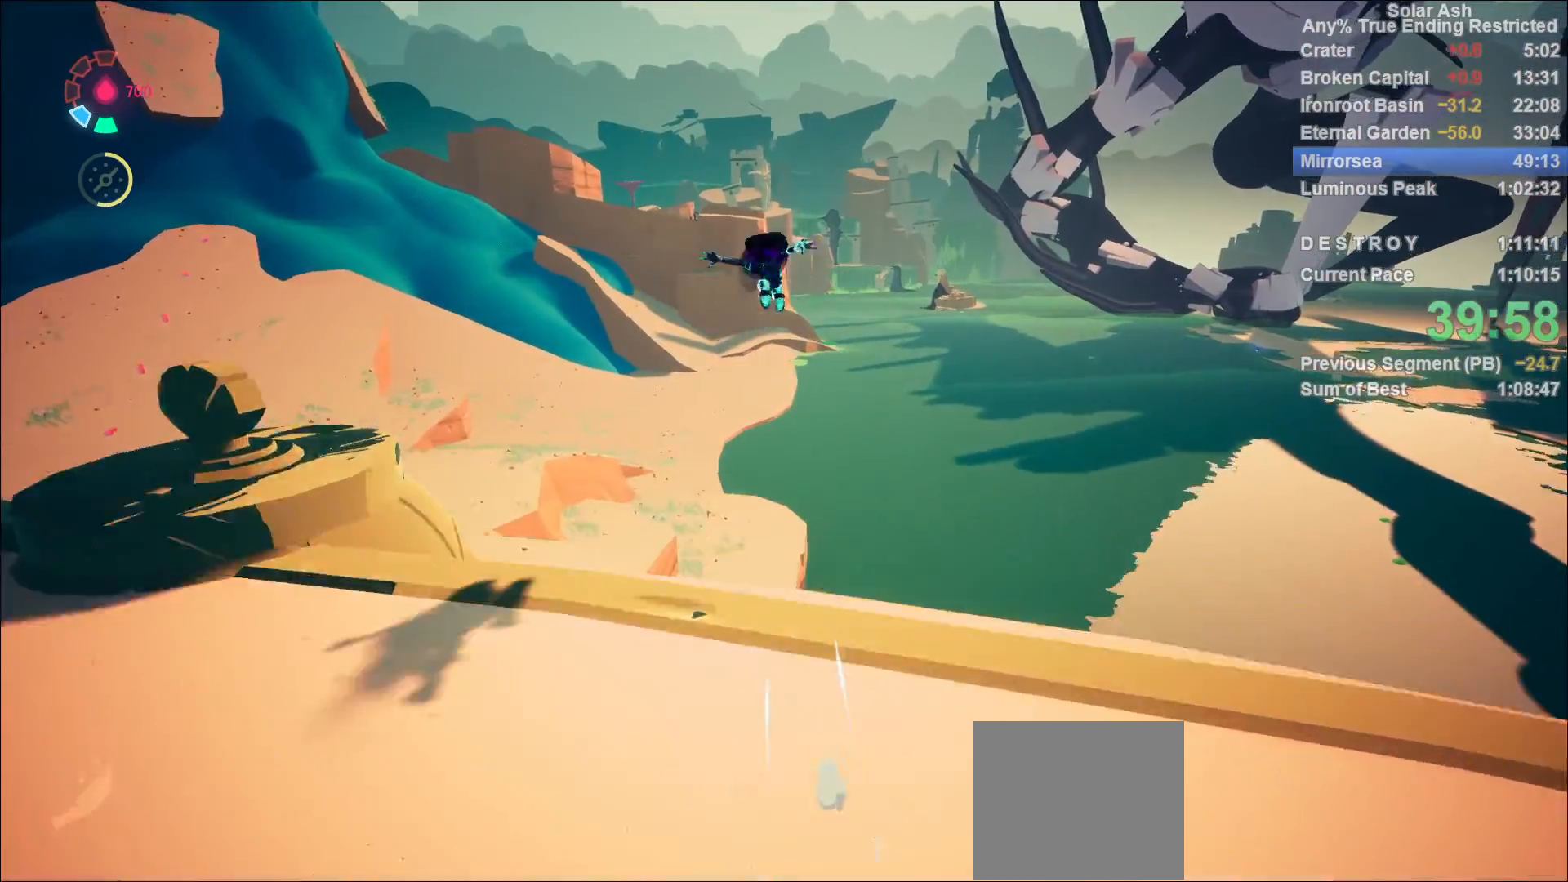
{"buttons": [], "left_stick": "up", "right_stick": "center", "events": []}
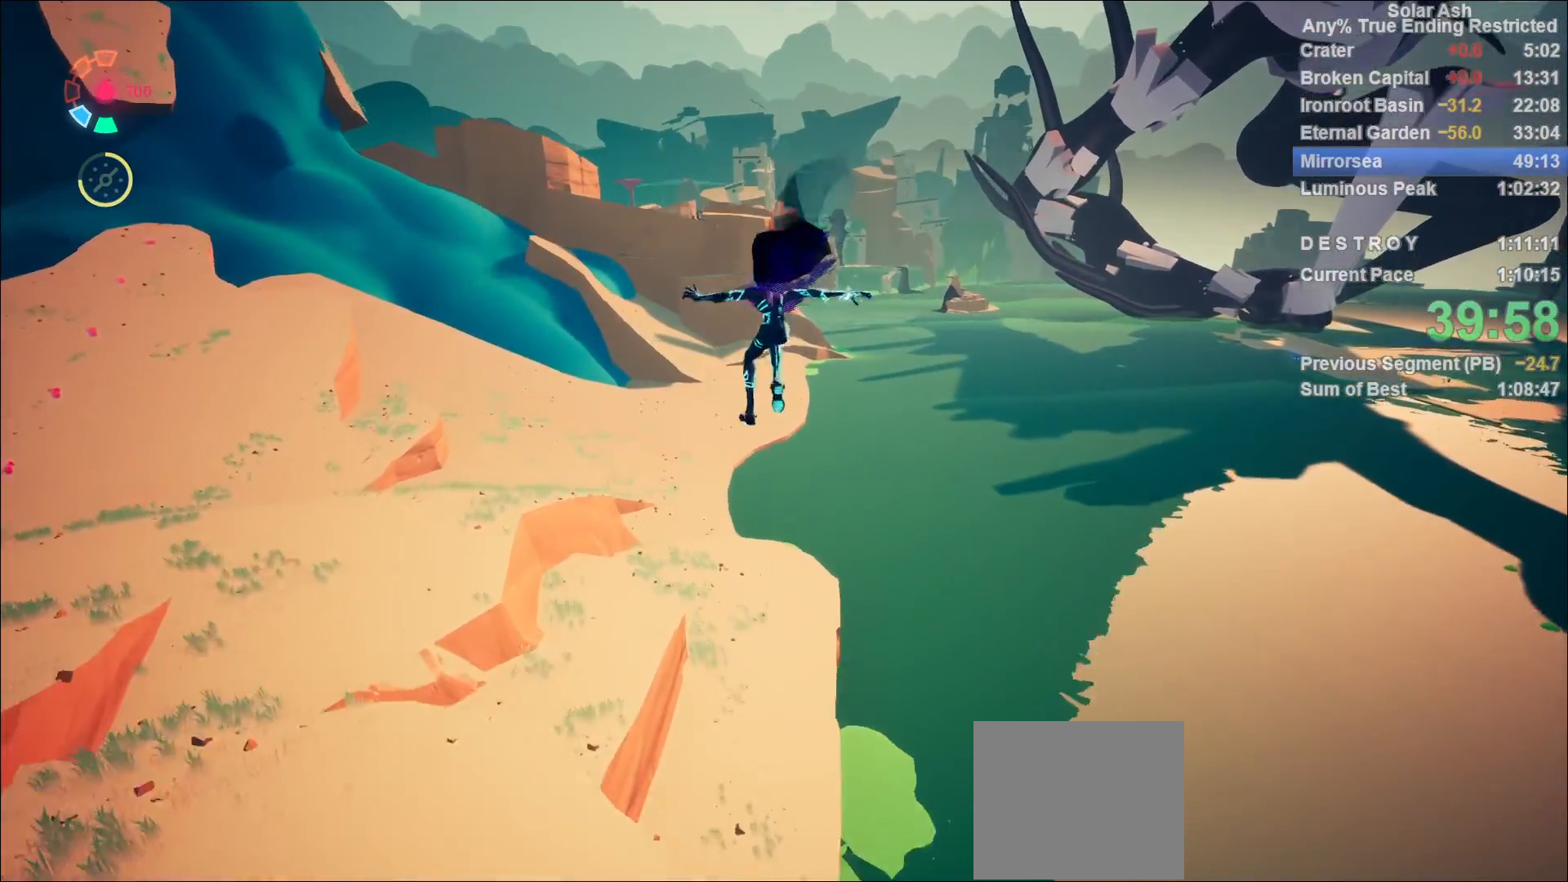
{"buttons": [], "left_stick": "up", "right_stick": "center", "events": []}
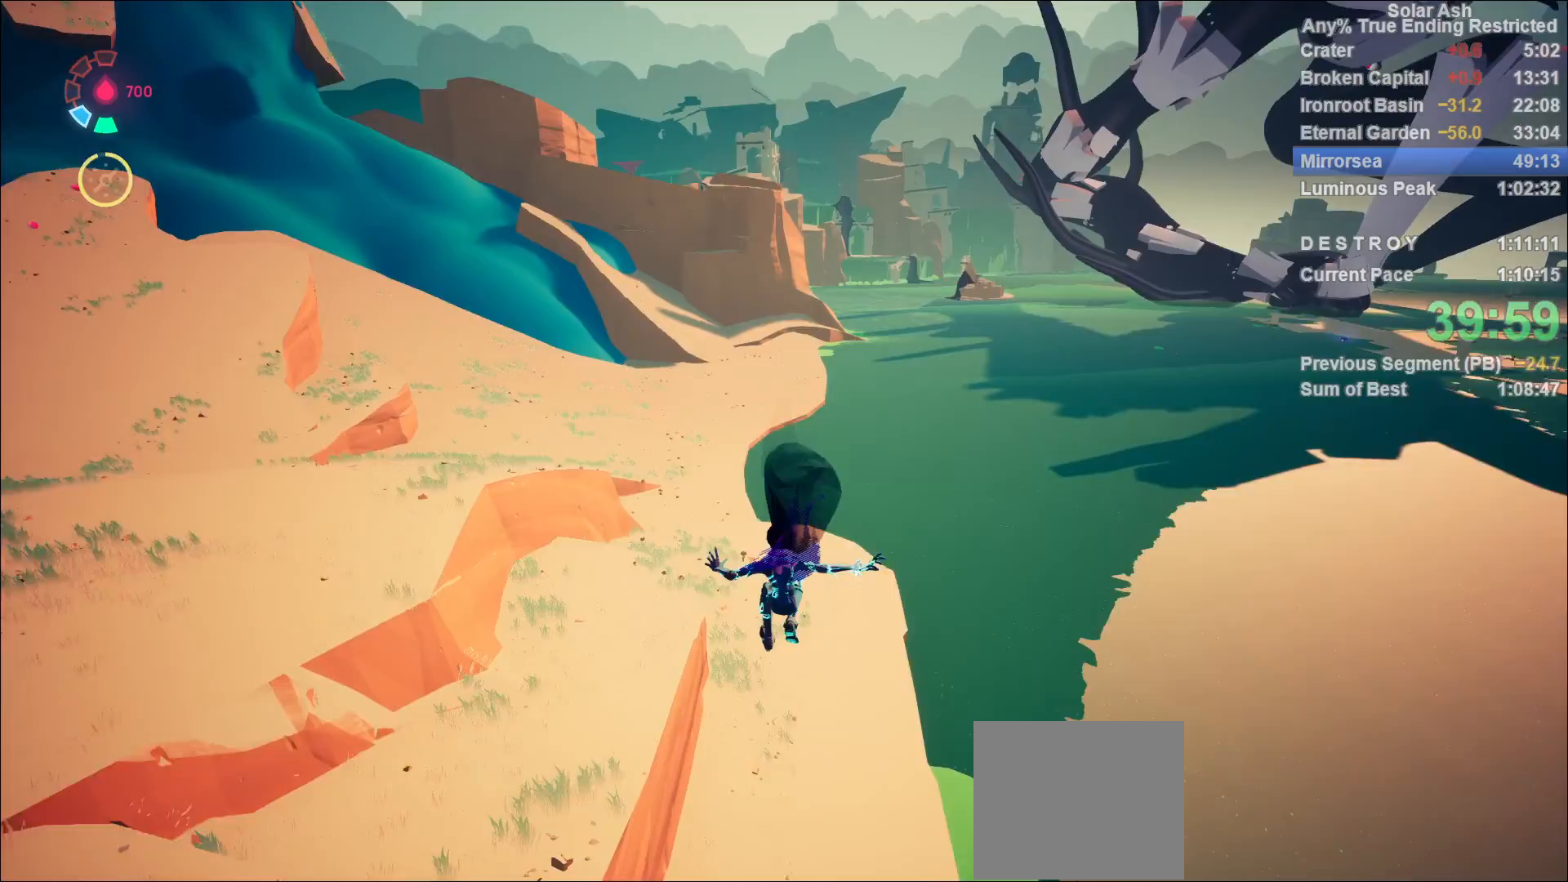
{"buttons": [], "left_stick": "up", "right_stick": "center", "events": []}
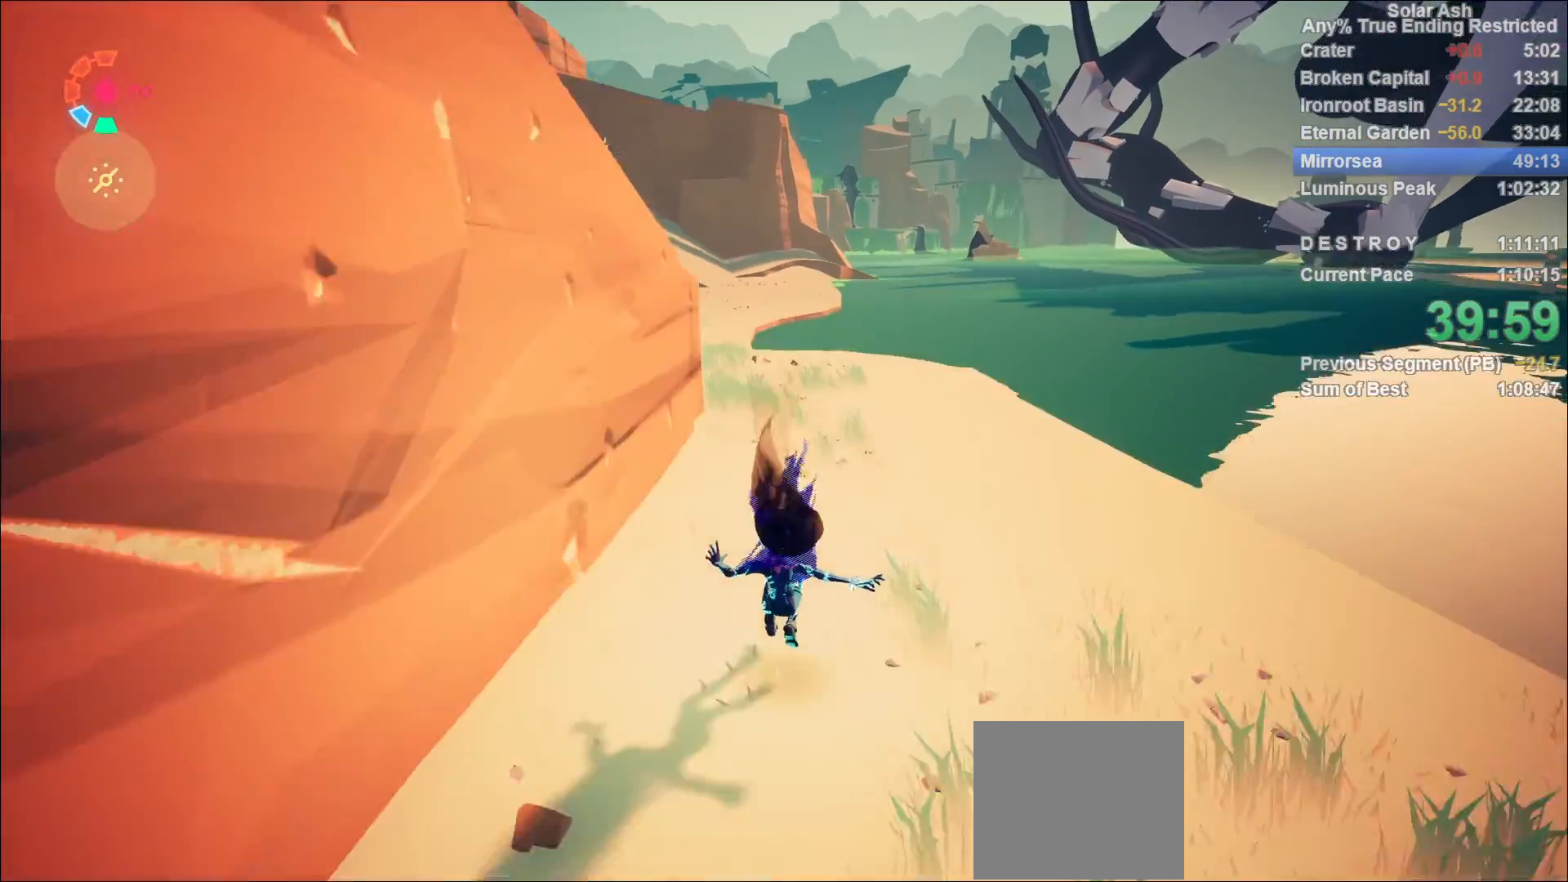
{"buttons": ["CROSS", "L1", "R2"], "left_stick": "up", "right_stick": "center", "events": [[133, "right_stick", "up-left"], [200, "L1", "down"], [233, "right_stick", "center"], [333, "R2", "down"], [367, "CROSS", "down"]]}
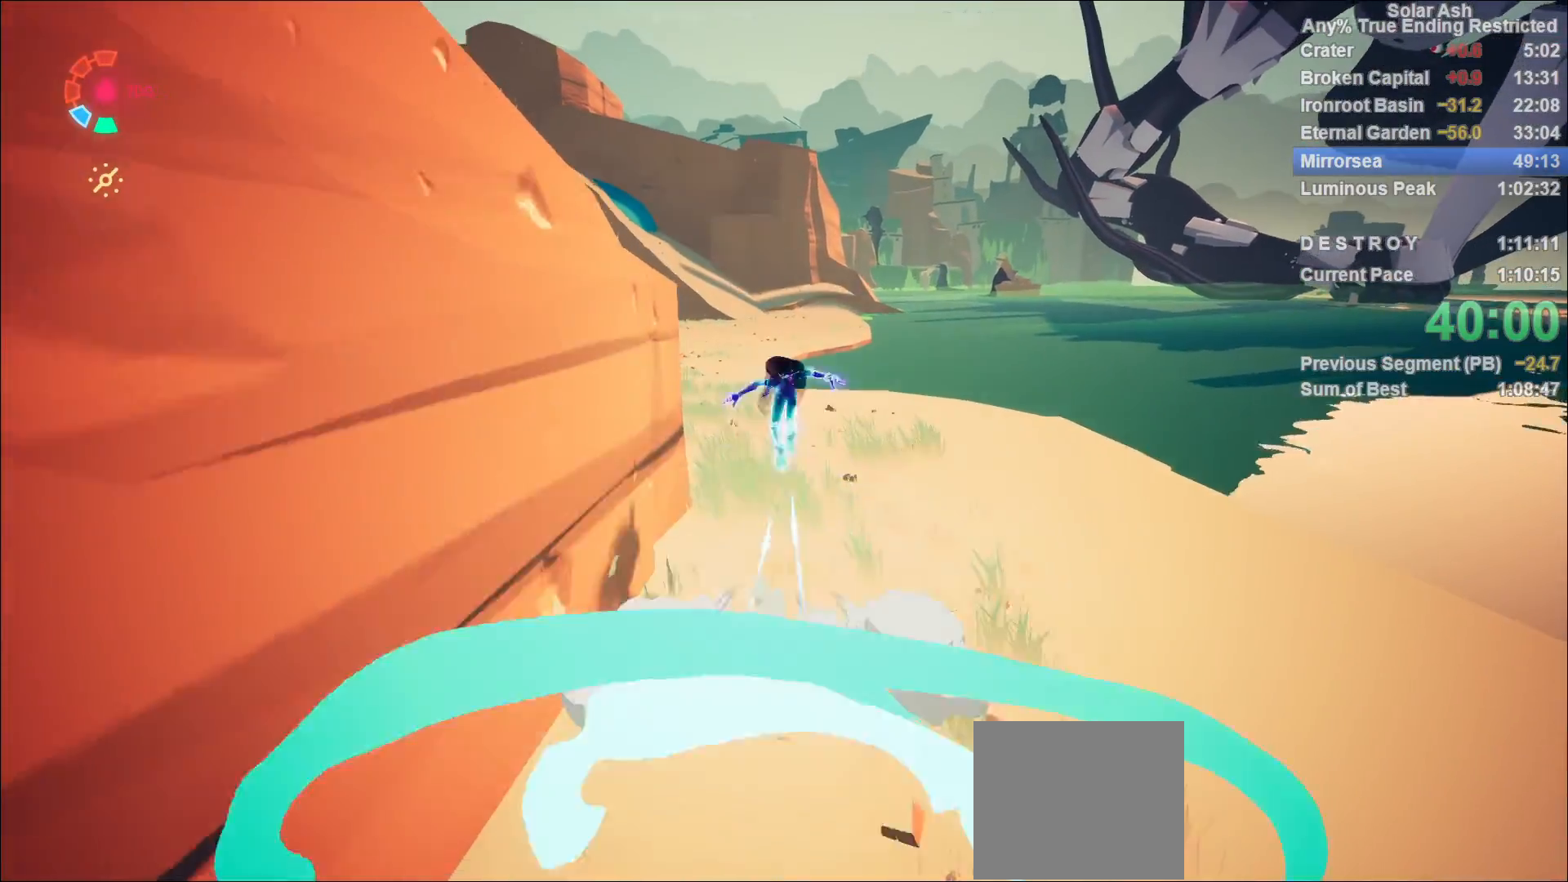
{"buttons": ["L1"], "left_stick": "up", "right_stick": "center", "events": [[33, "CROSS", "up"], [33, "R2", "up"], [367, "CROSS", "down"], [467, "CROSS", "up"]]}